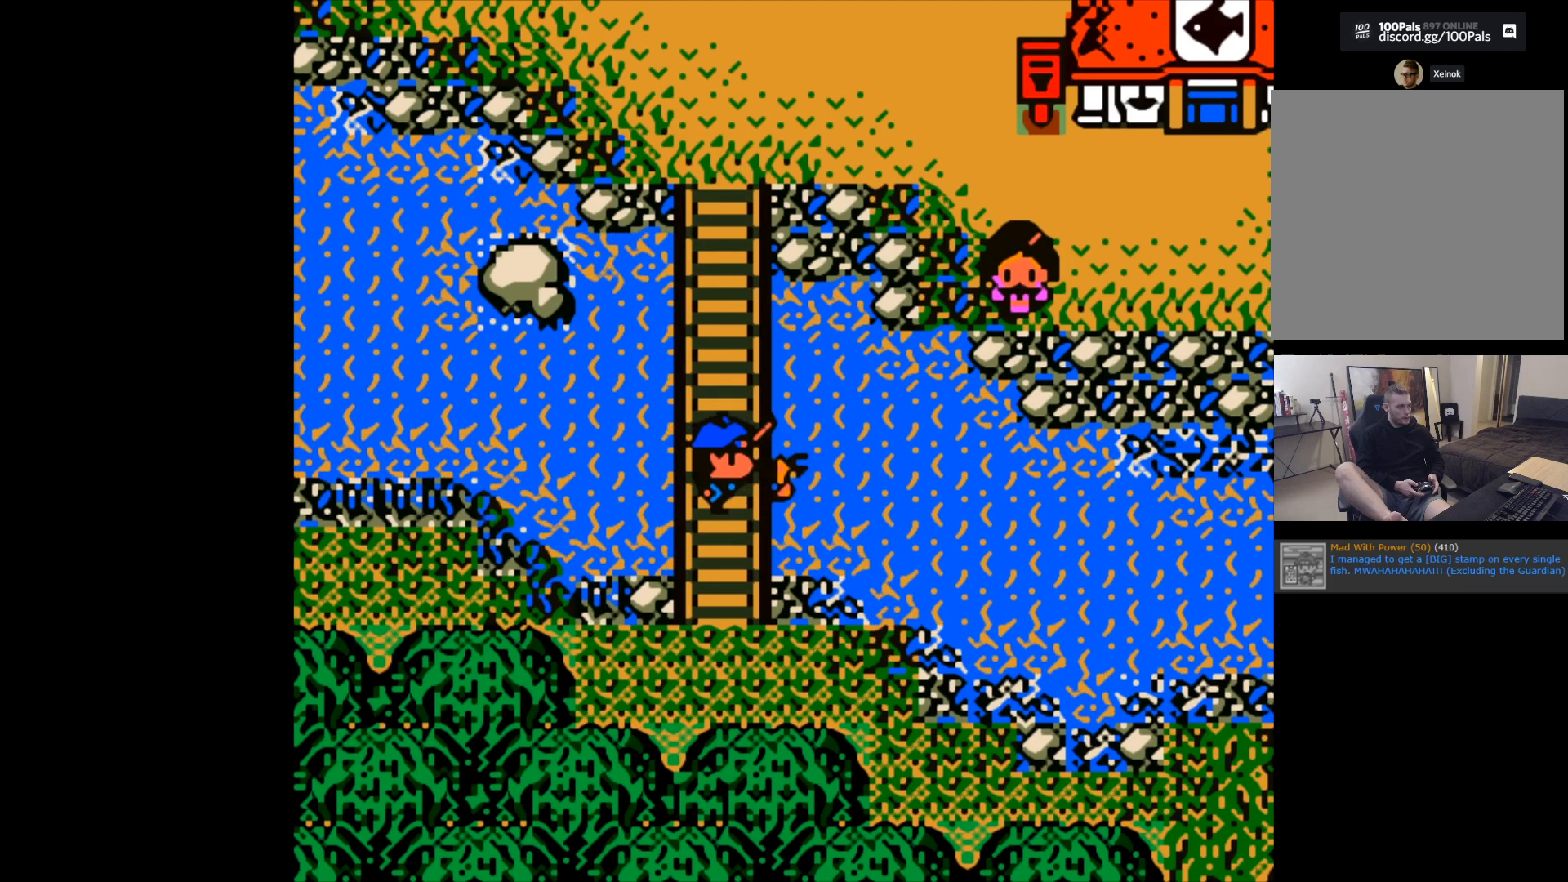
Gameplay with a controller (Xbox layout); each line is a JSON object with the inputs held at the frame after it. "events" lists button and stick changes between this image and that frame as [ms after this image, input, new state], when the widget could be followed in between. Not read: right_stick.
{"buttons": ["B"], "left_stick": "up-right", "events": [[317, "left_stick", "up-right"], [333, "B", "down"]]}
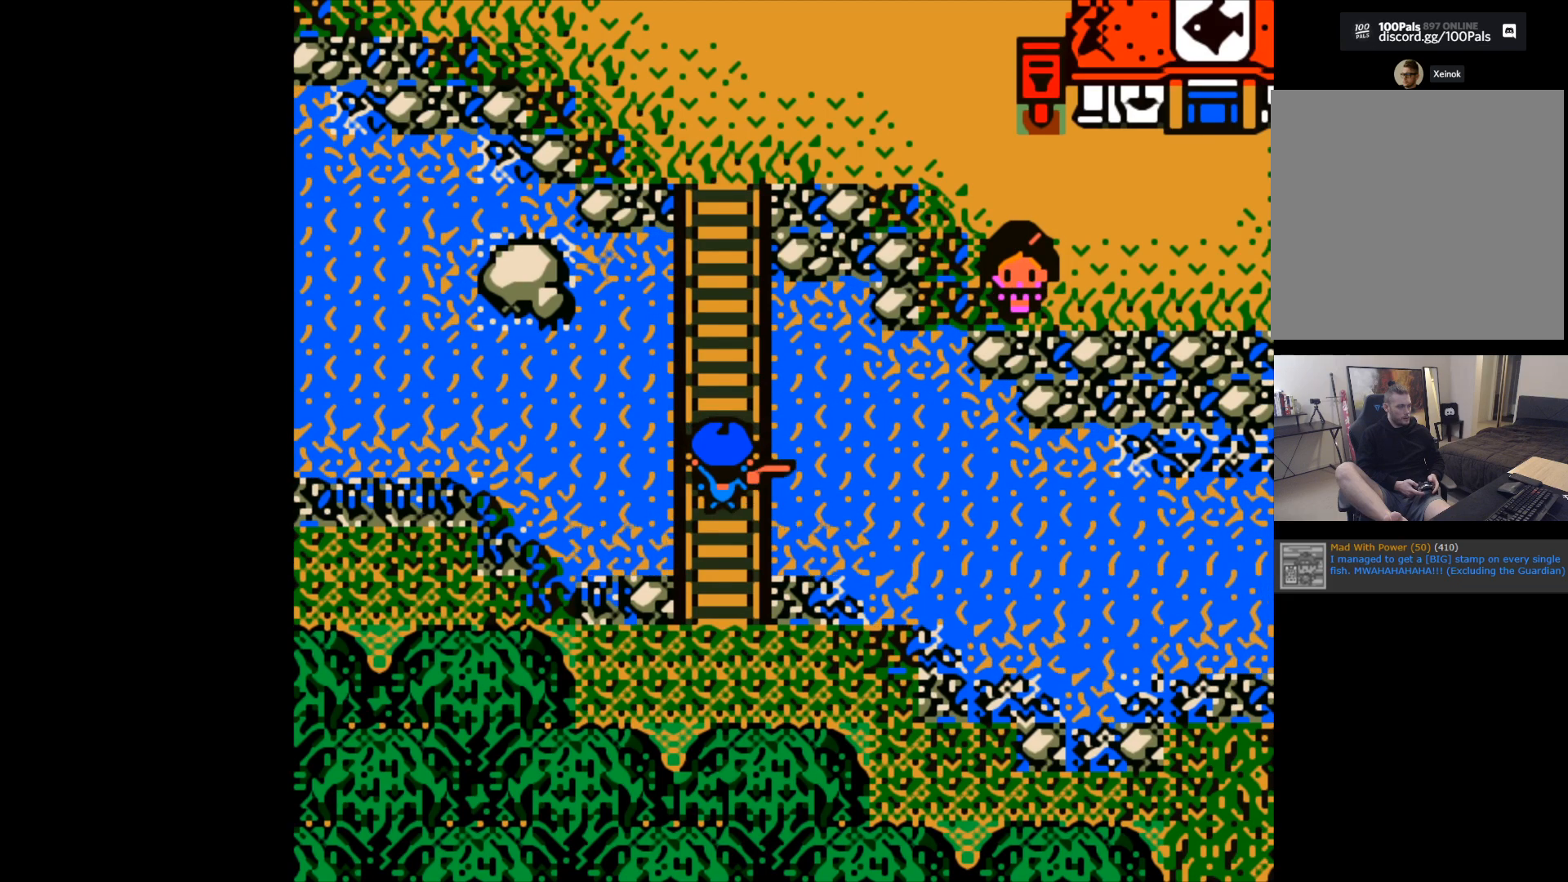
{"buttons": [], "left_stick": "right", "events": [[400, "left_stick", "right"], [500, "B", "up"]]}
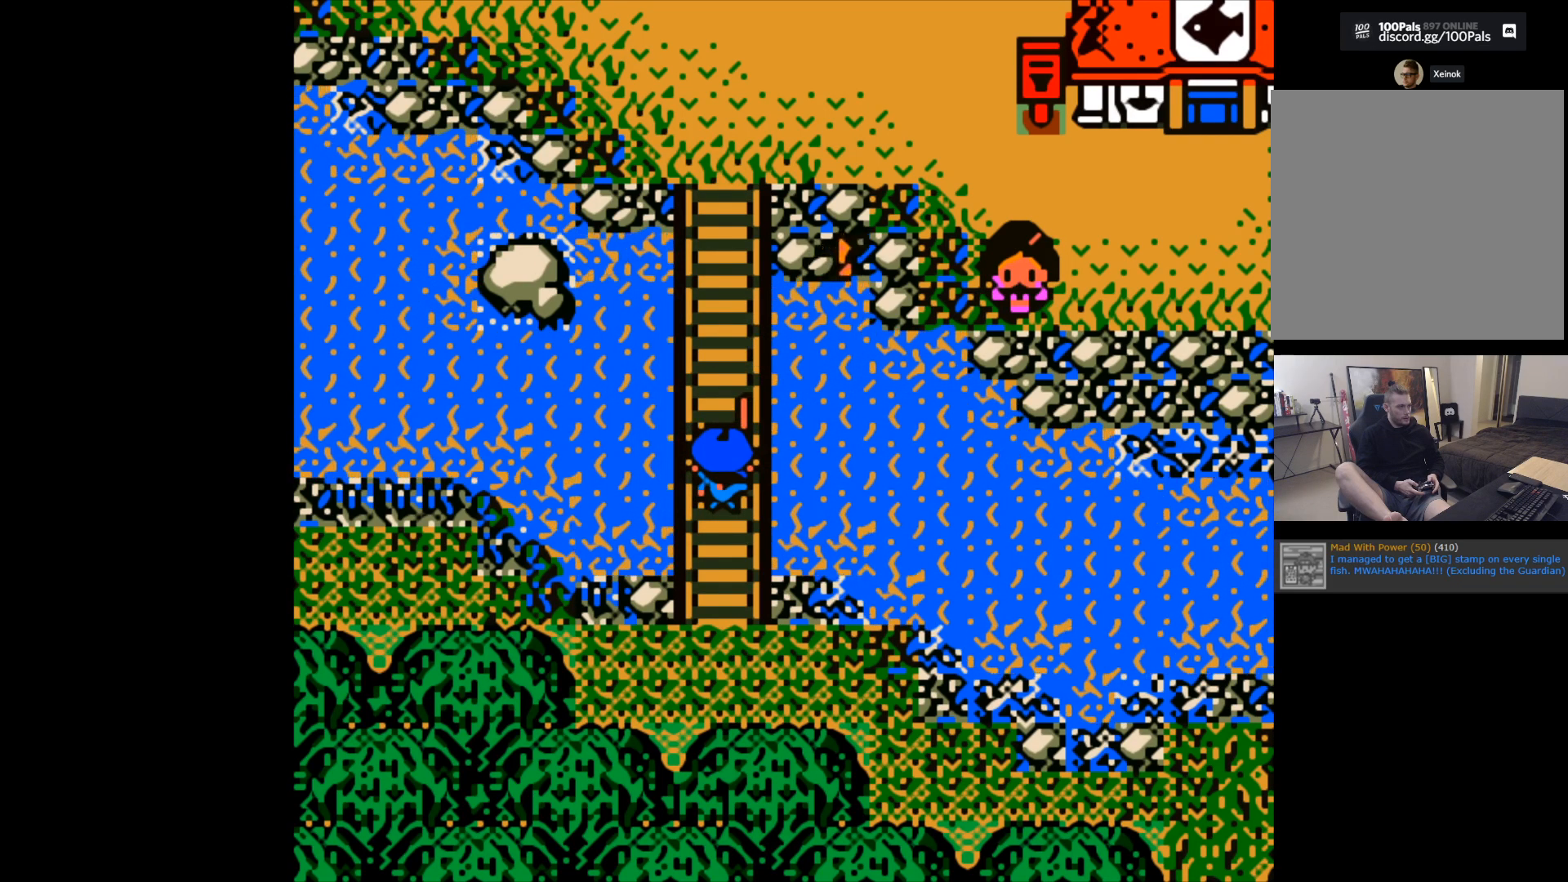
{"buttons": [], "left_stick": "right", "events": [[67, "left_stick", "center"], [467, "left_stick", "right"]]}
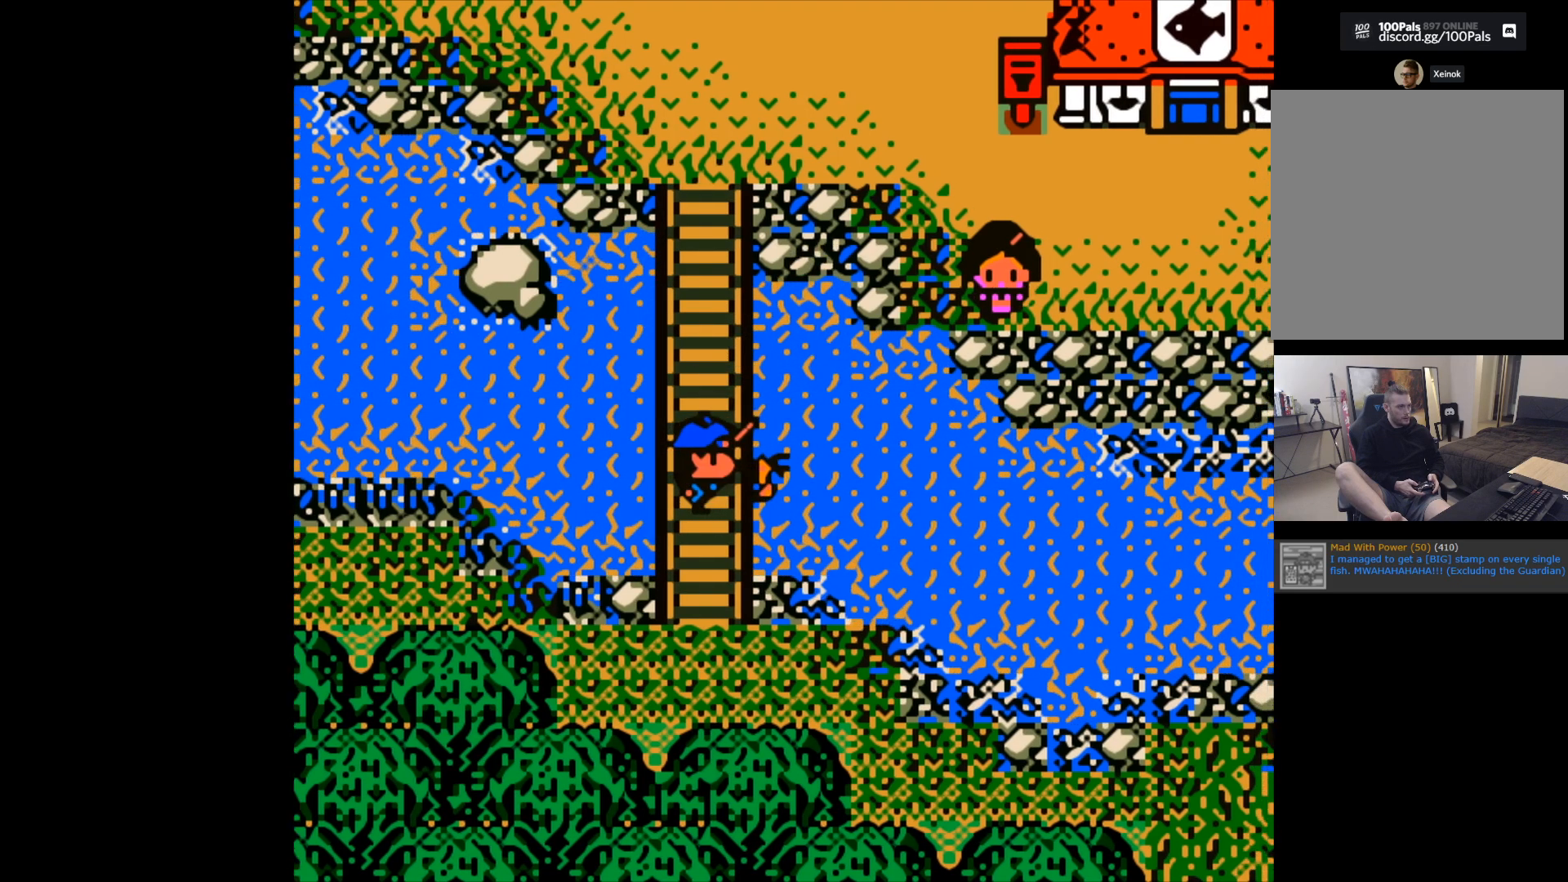
{"buttons": ["B"], "left_stick": "up-right", "events": [[17, "B", "down"], [17, "left_stick", "up-right"]]}
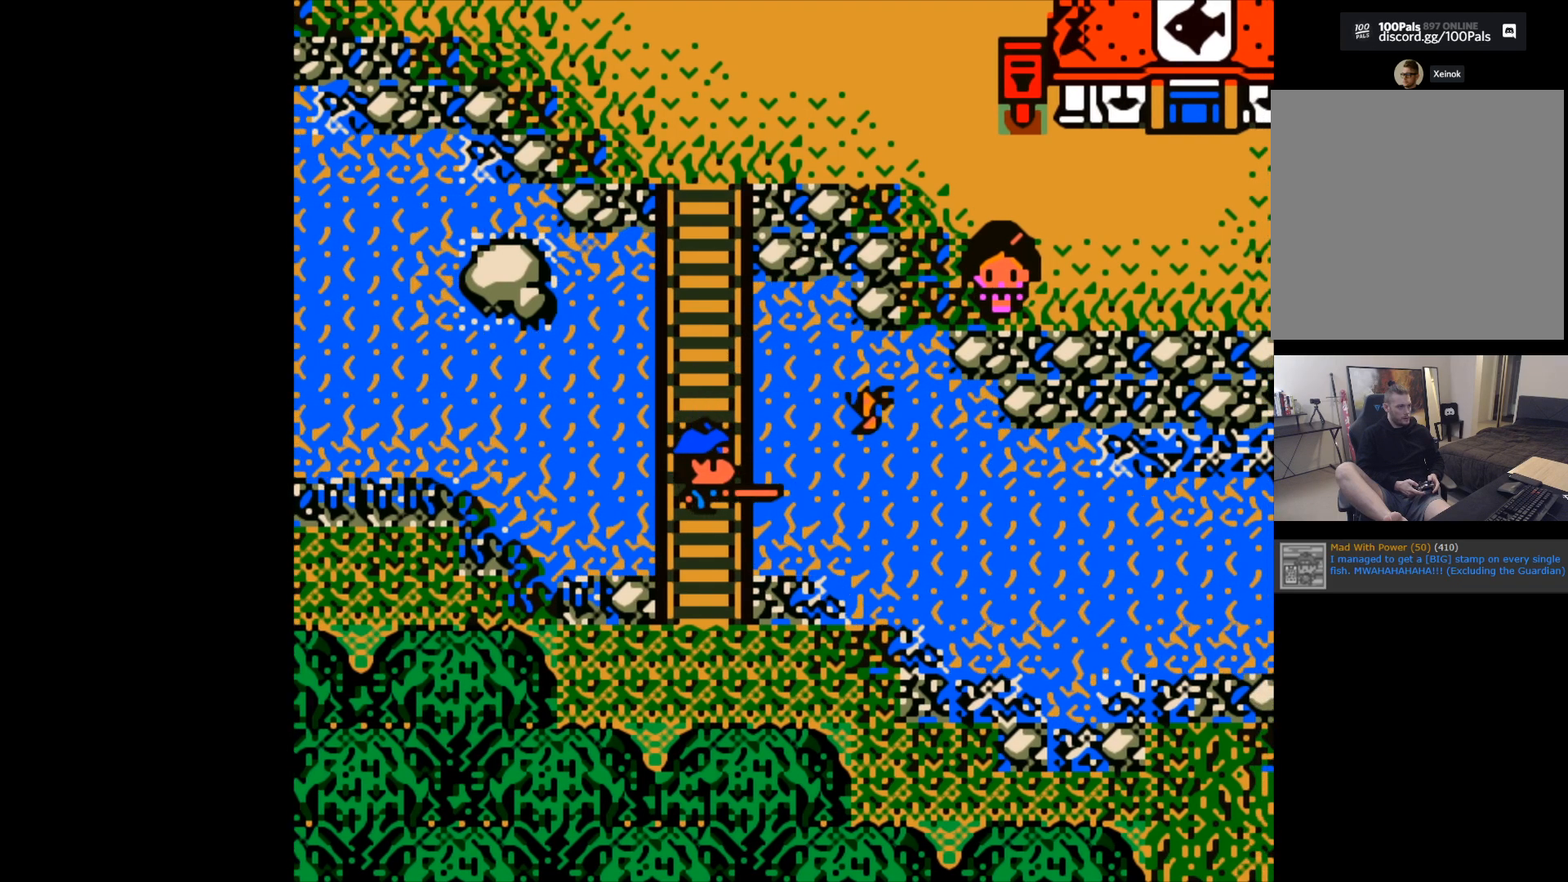
{"buttons": [], "left_stick": "center", "events": [[183, "B", "up"], [200, "left_stick", "center"]]}
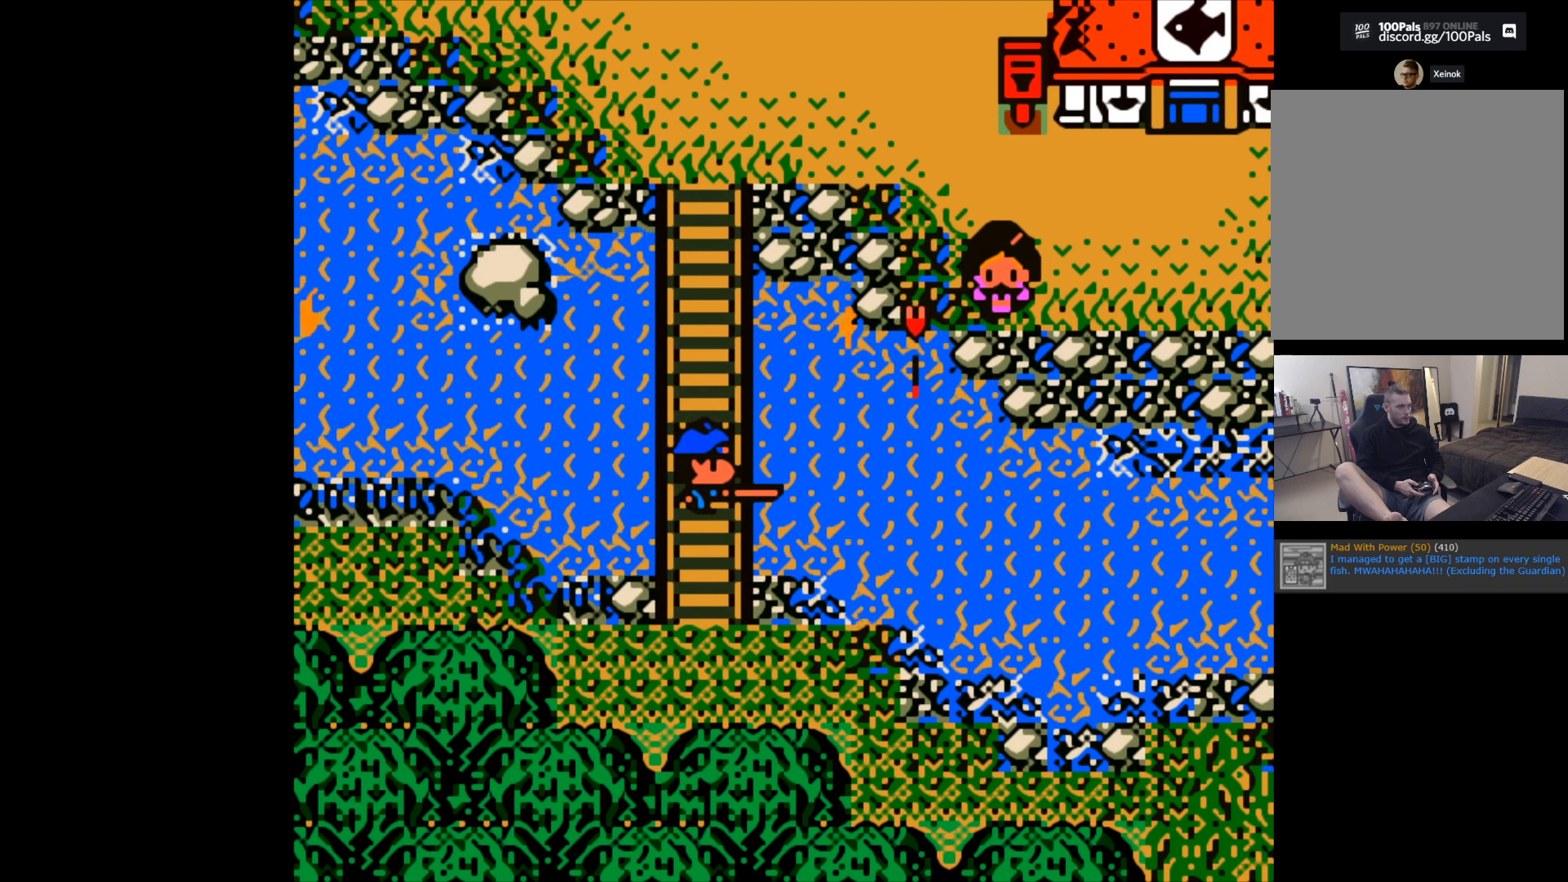
{"buttons": [], "left_stick": "center", "events": []}
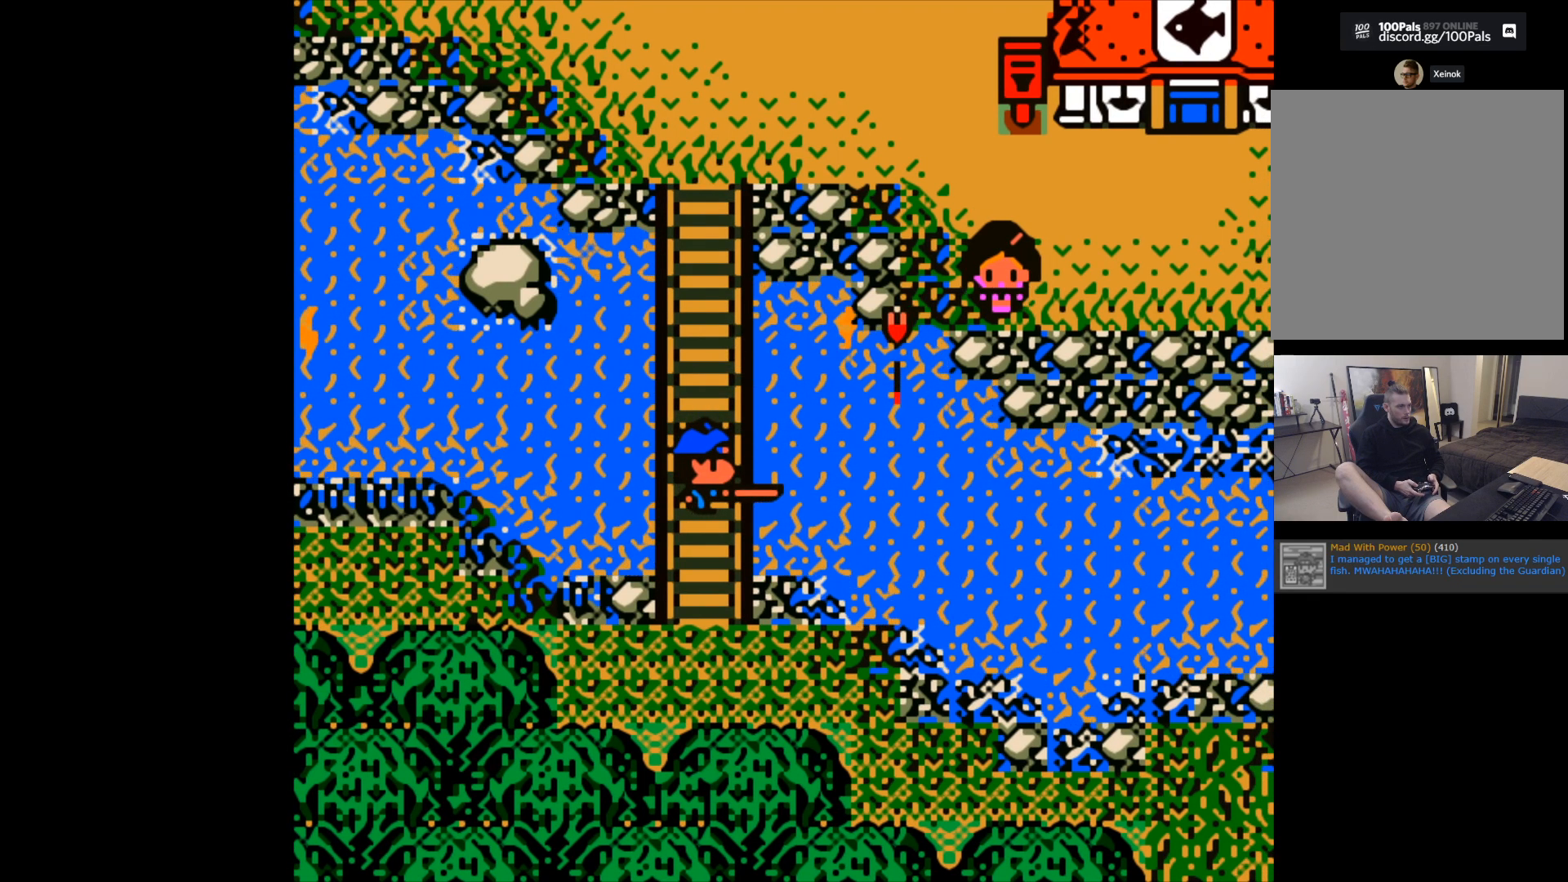
{"buttons": [], "left_stick": "center", "events": []}
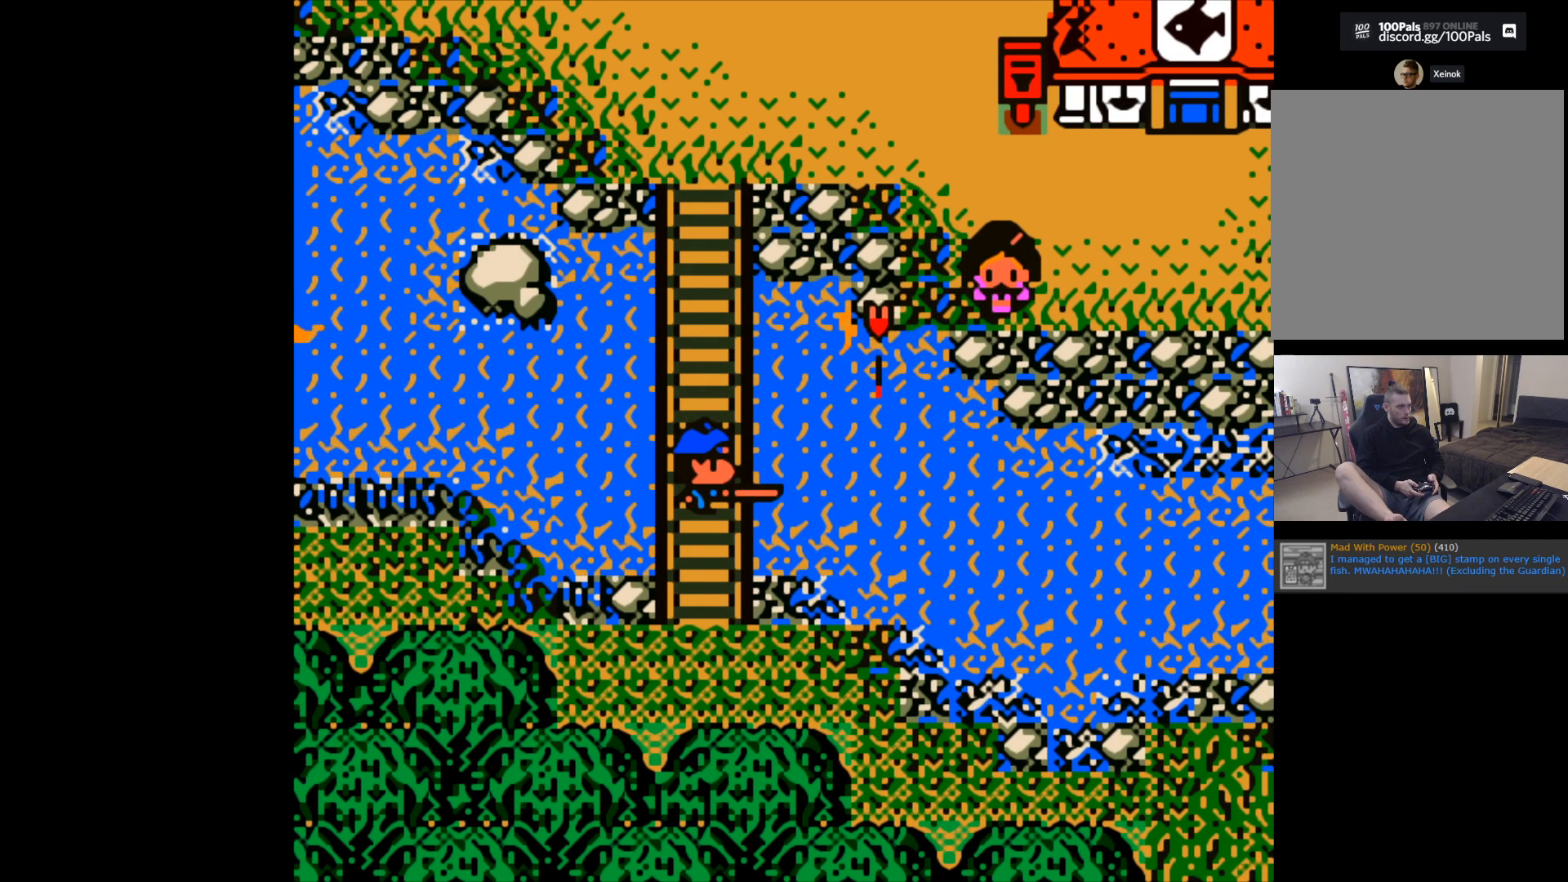
{"buttons": [], "left_stick": "center", "events": []}
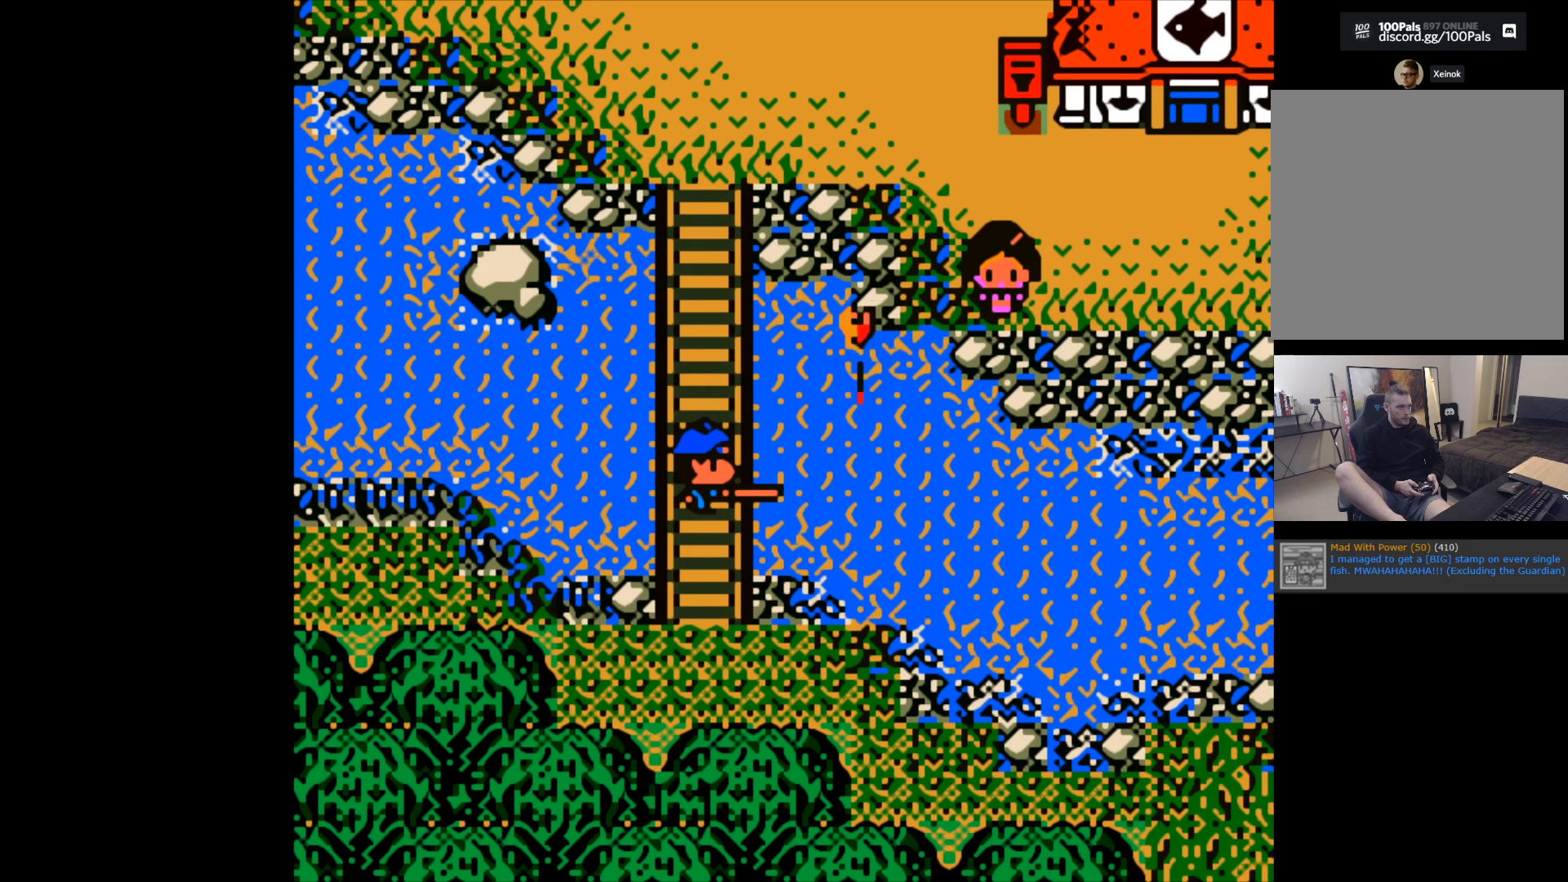
{"buttons": [], "left_stick": "center", "events": []}
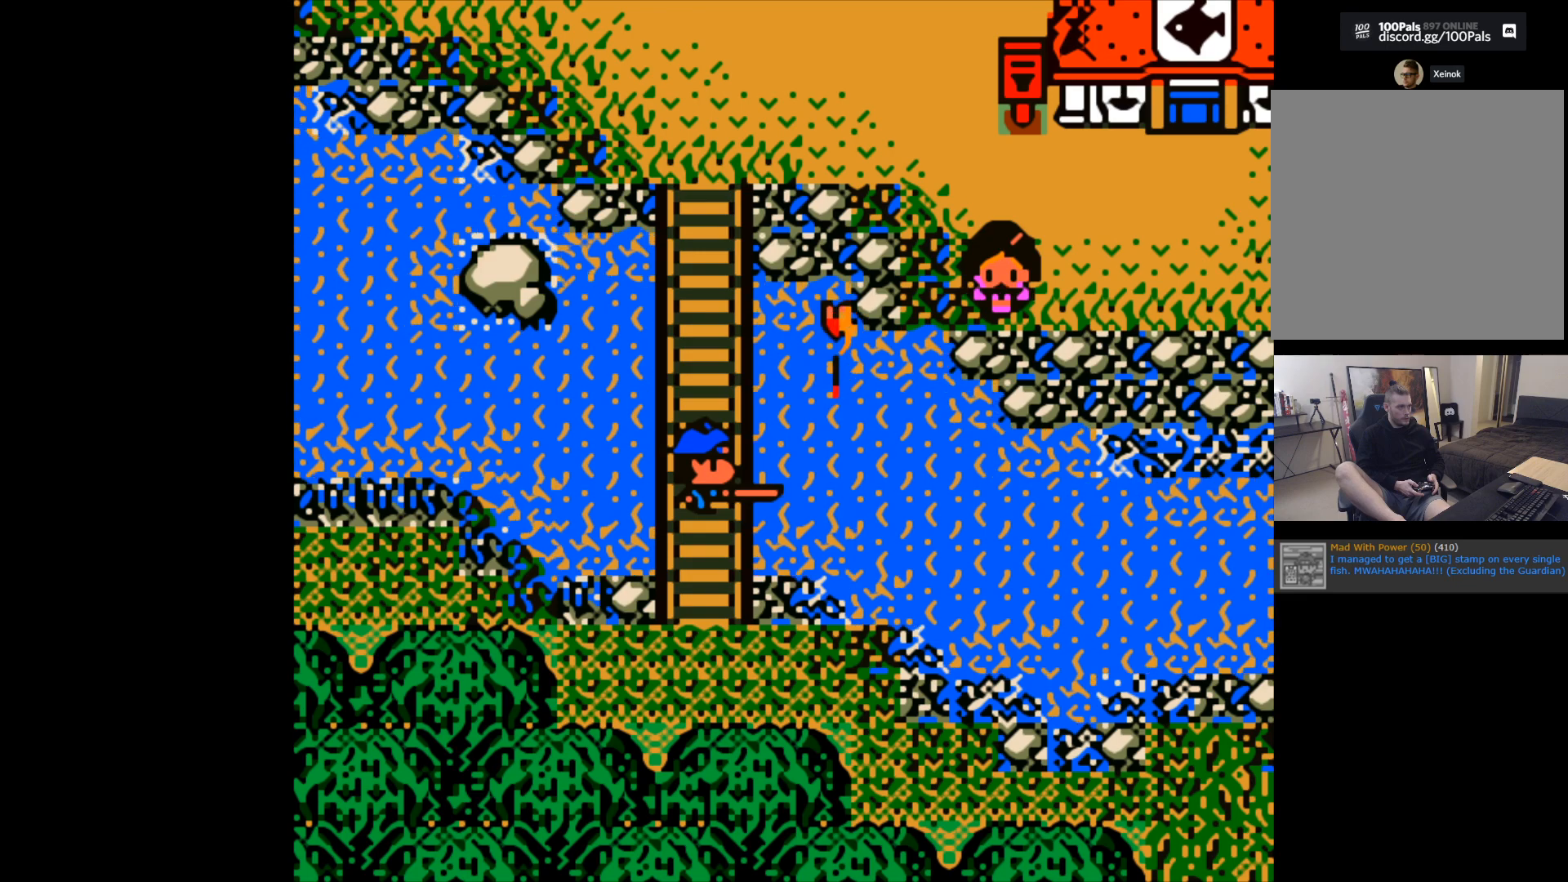
{"buttons": [], "left_stick": "center", "events": []}
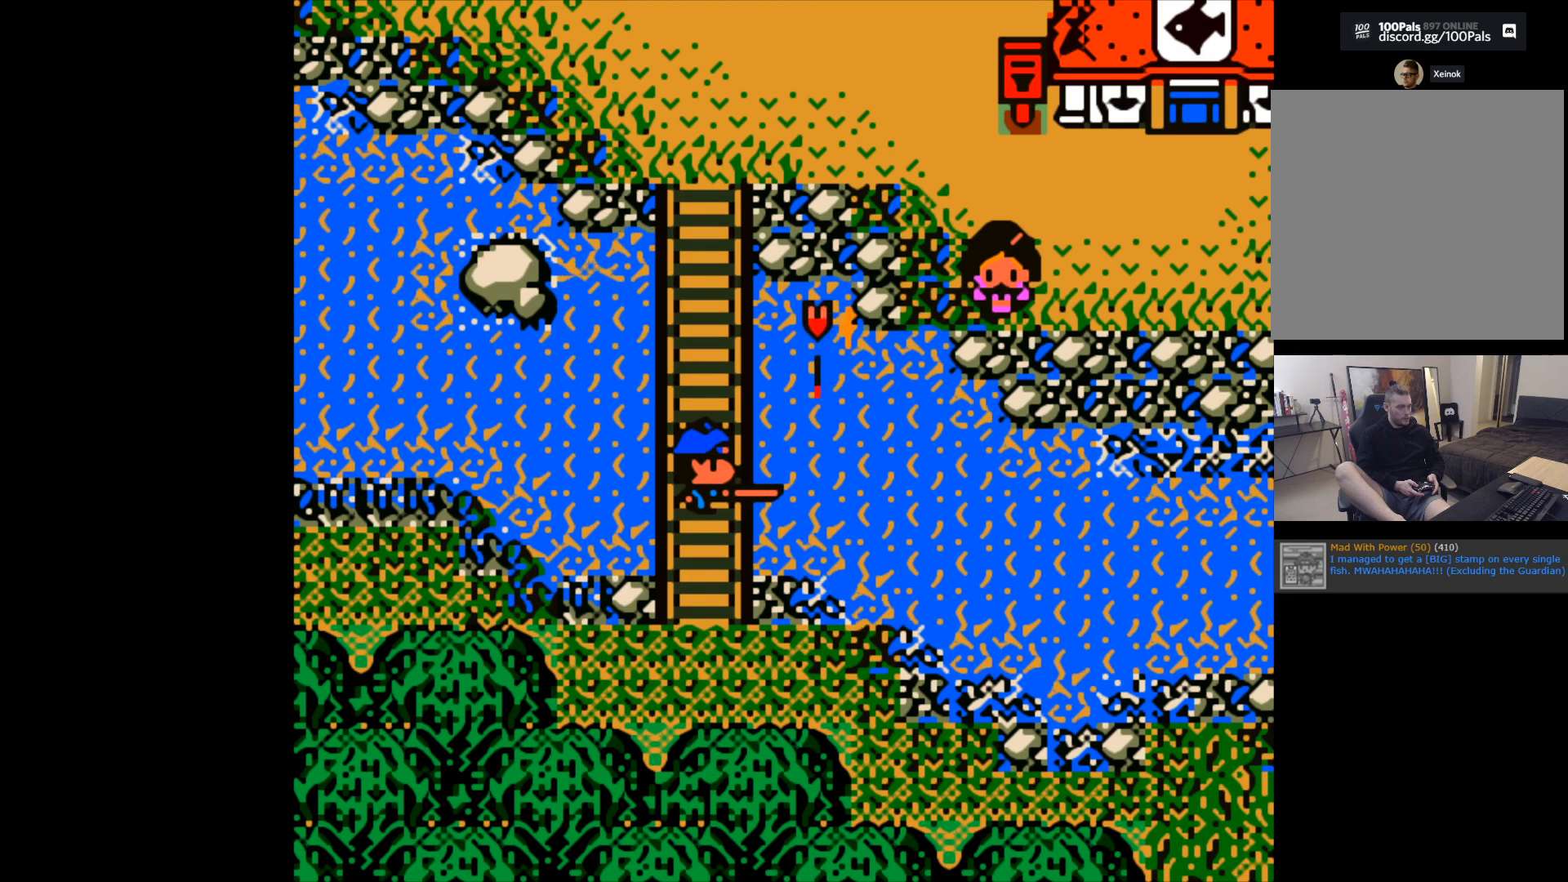
{"buttons": ["B"], "left_stick": "center", "events": [[283, "B", "down"]]}
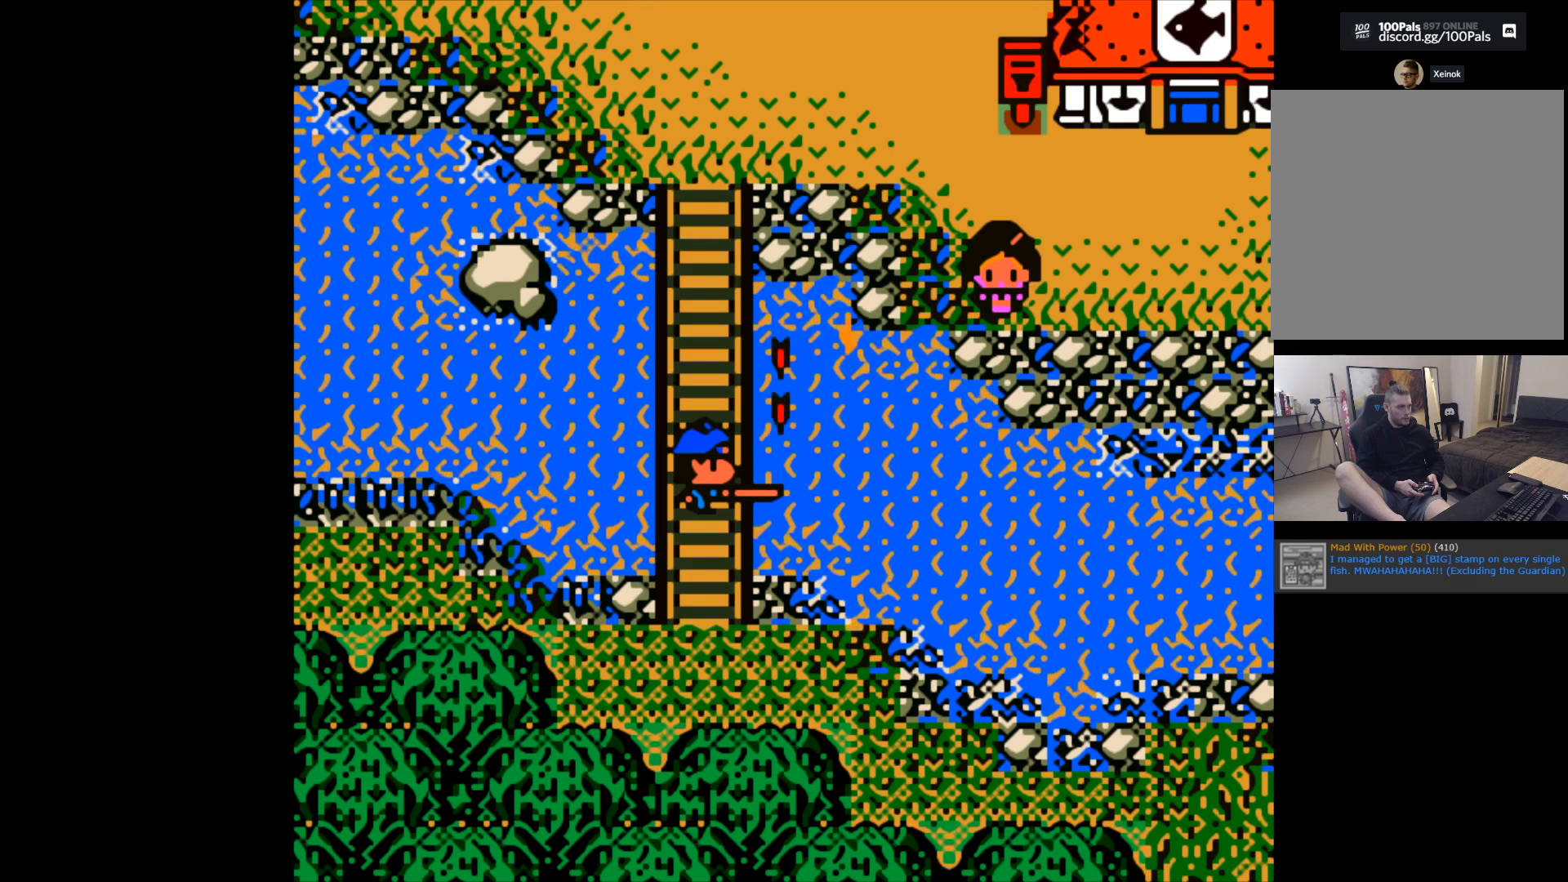
{"buttons": [], "left_stick": "center", "events": [[33, "B", "up"]]}
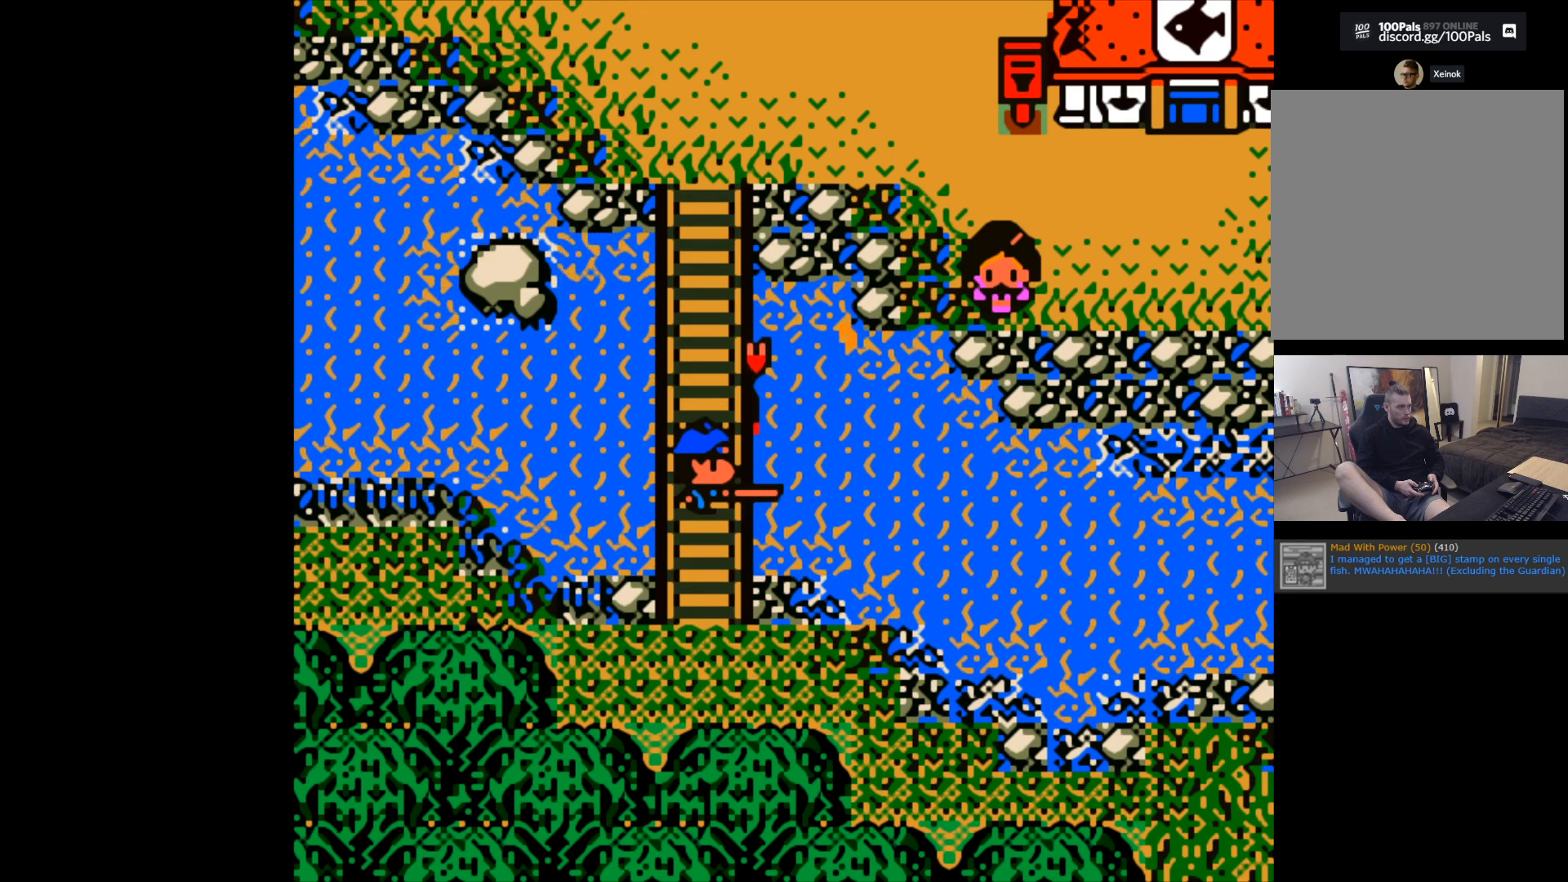
{"buttons": ["B"], "left_stick": "center", "events": [[383, "B", "down"]]}
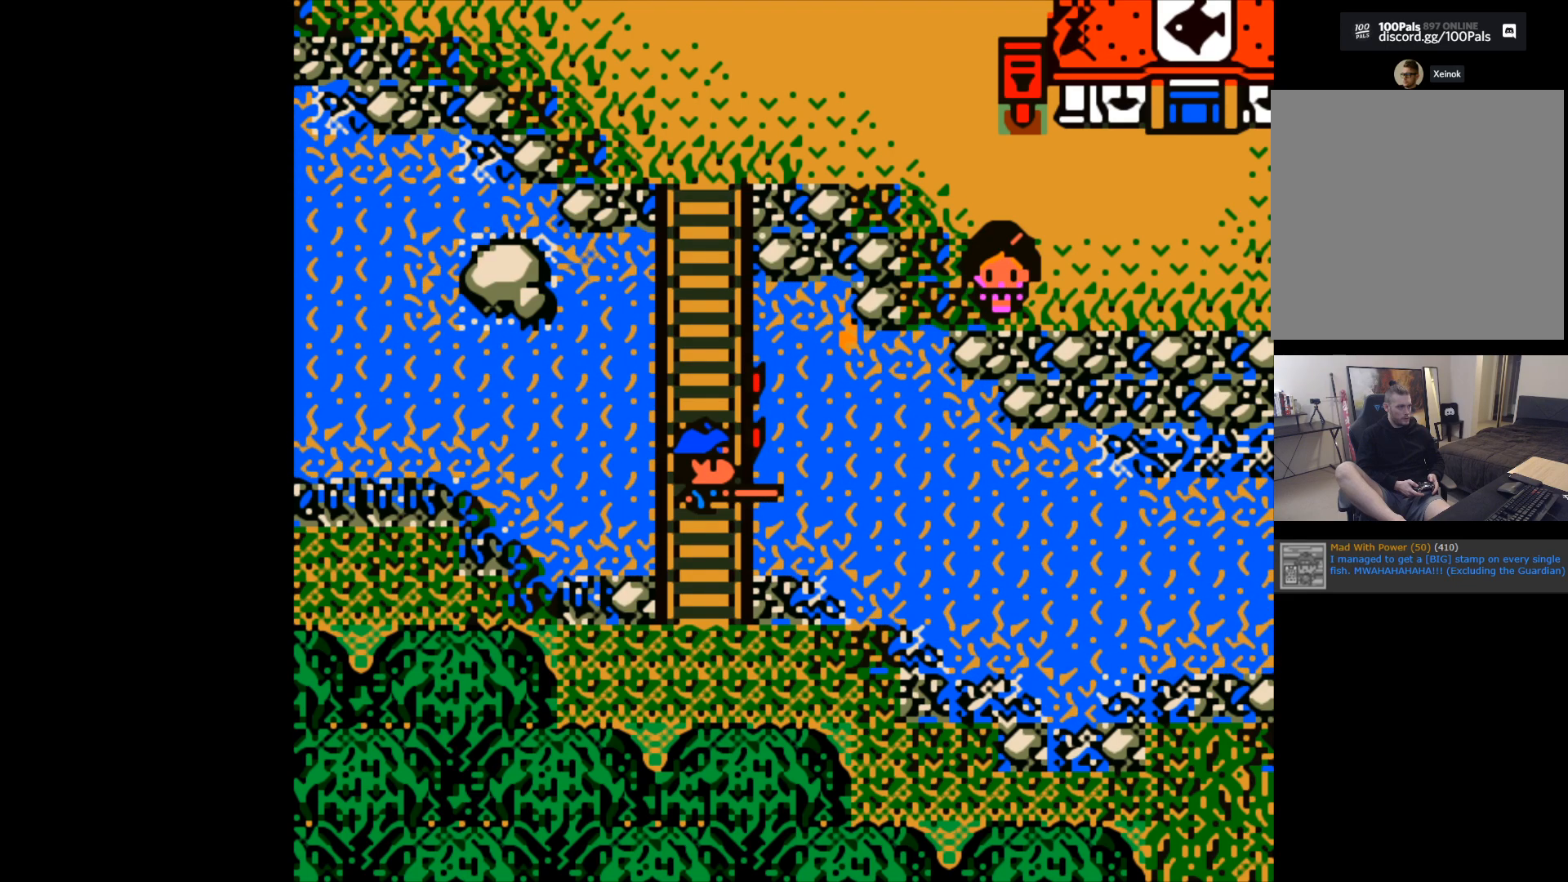
{"buttons": ["B"], "left_stick": "center", "events": []}
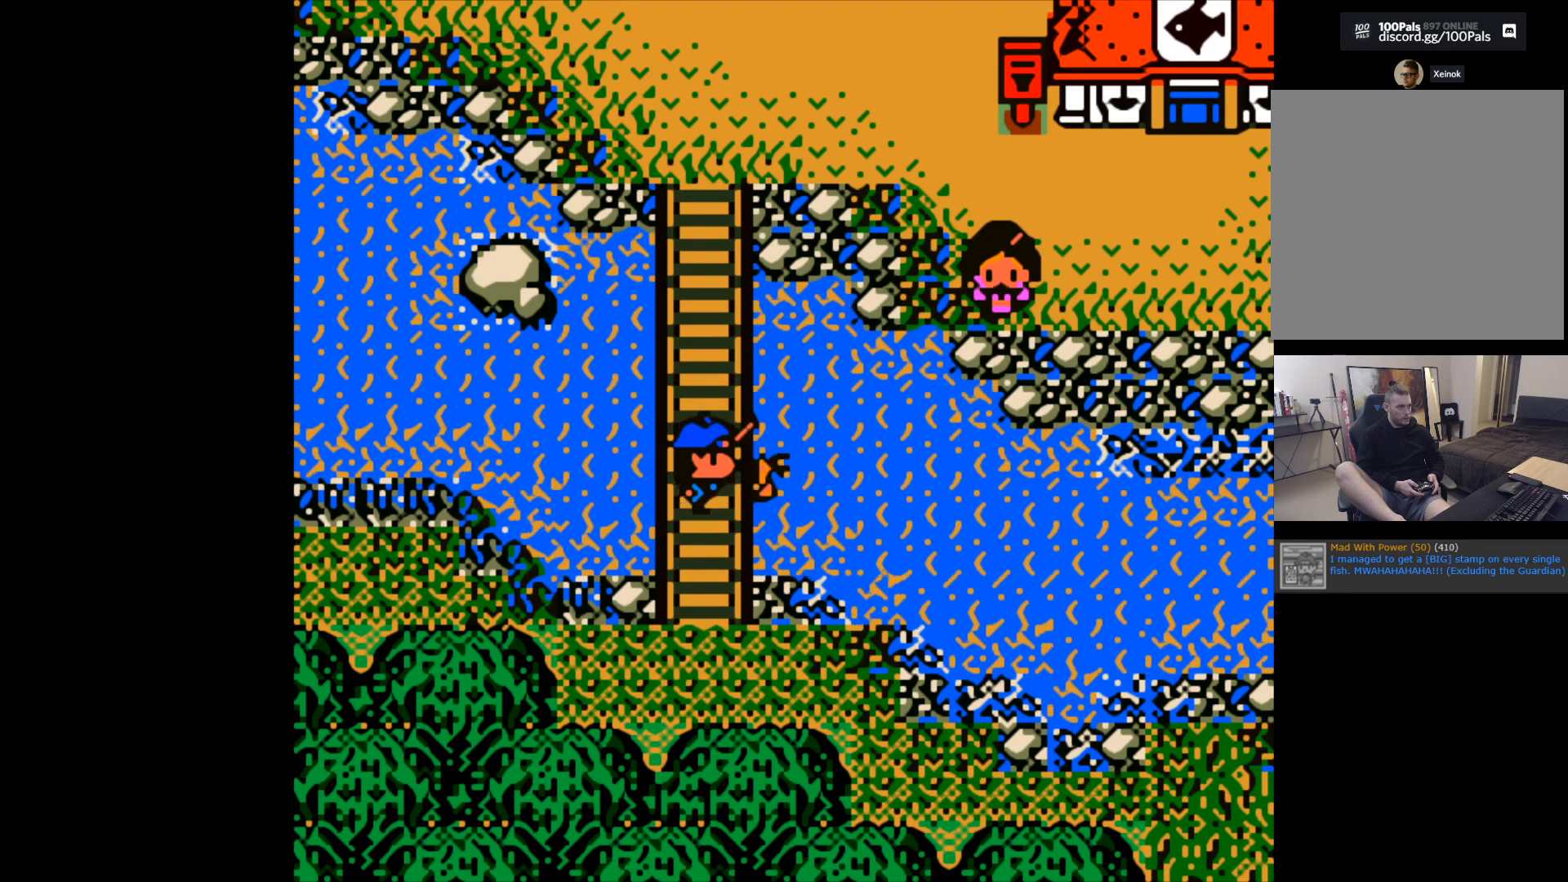
{"buttons": ["B"], "left_stick": "up-right", "events": [[117, "B", "up"], [217, "left_stick", "up-right"], [267, "B", "down"]]}
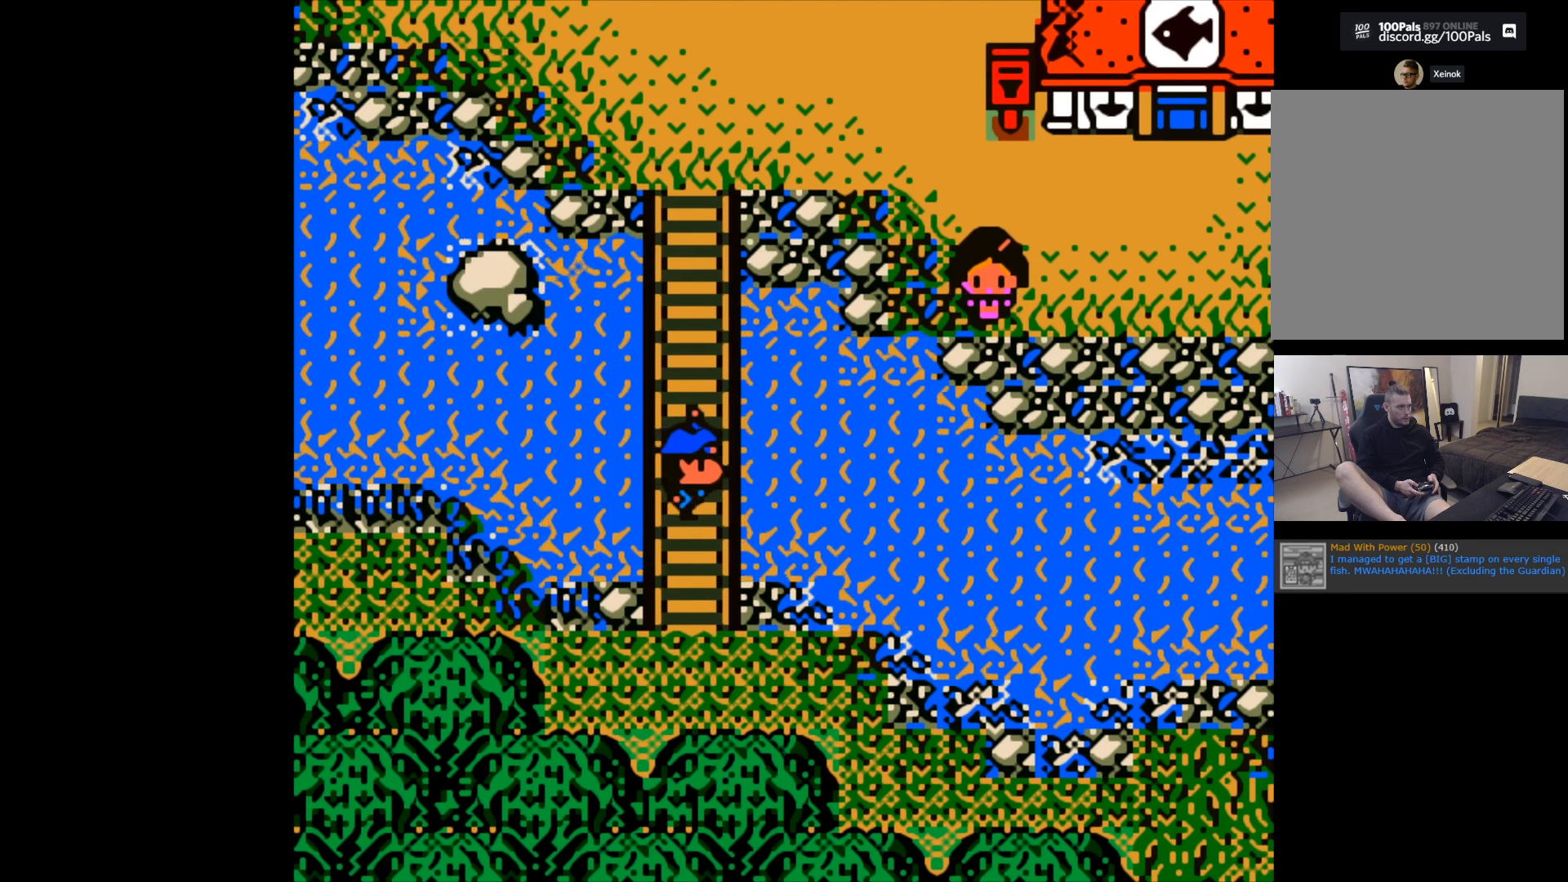
{"buttons": ["B"], "left_stick": "up-right", "events": []}
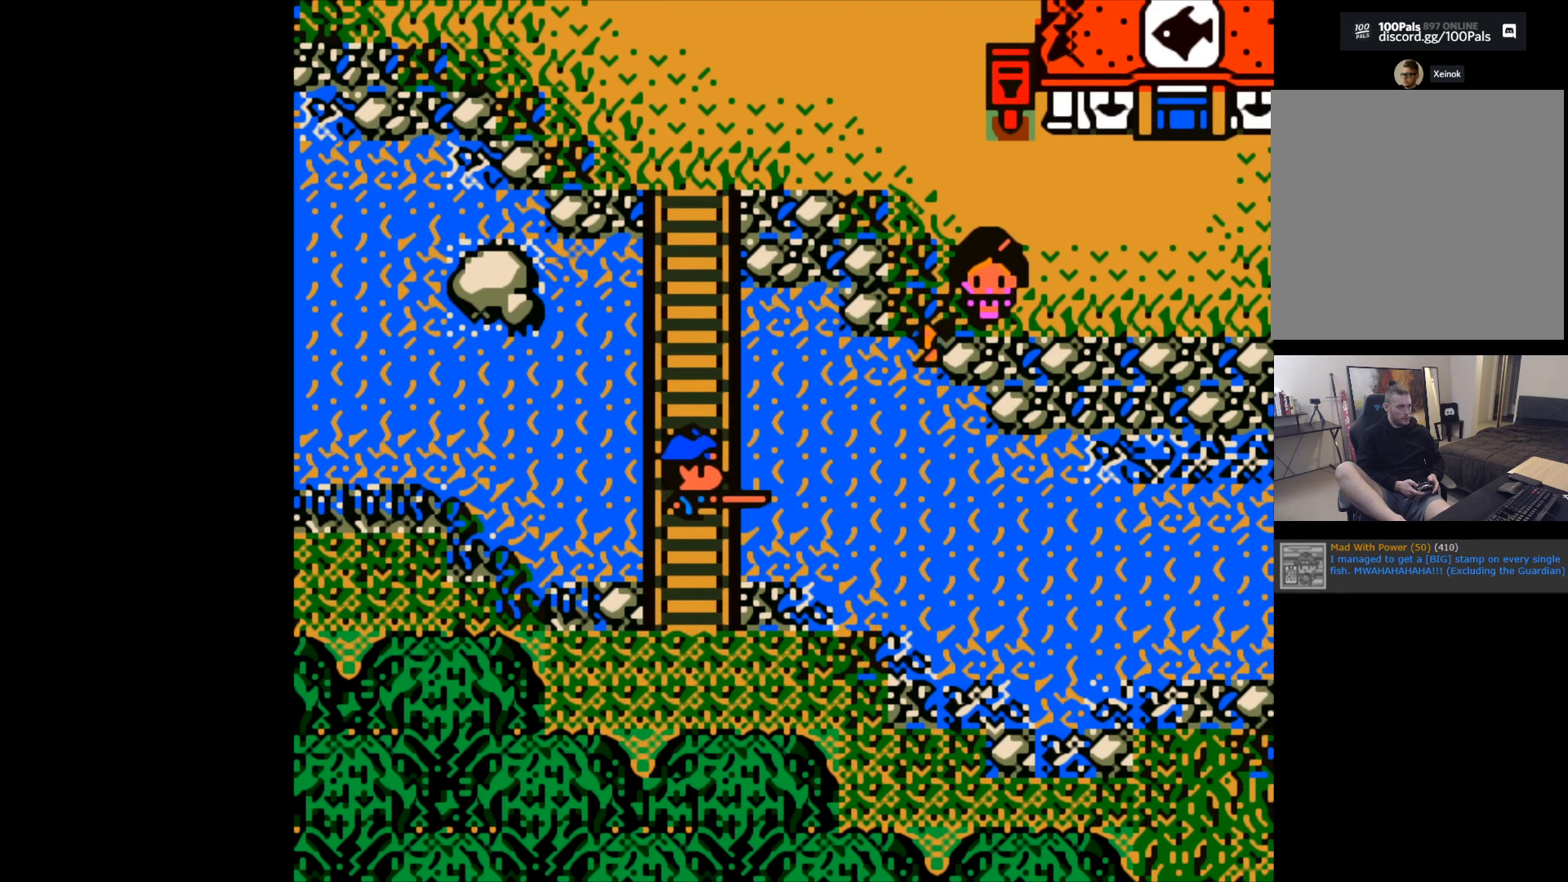
{"buttons": [], "left_stick": "center", "events": [[17, "B", "up"], [50, "left_stick", "center"]]}
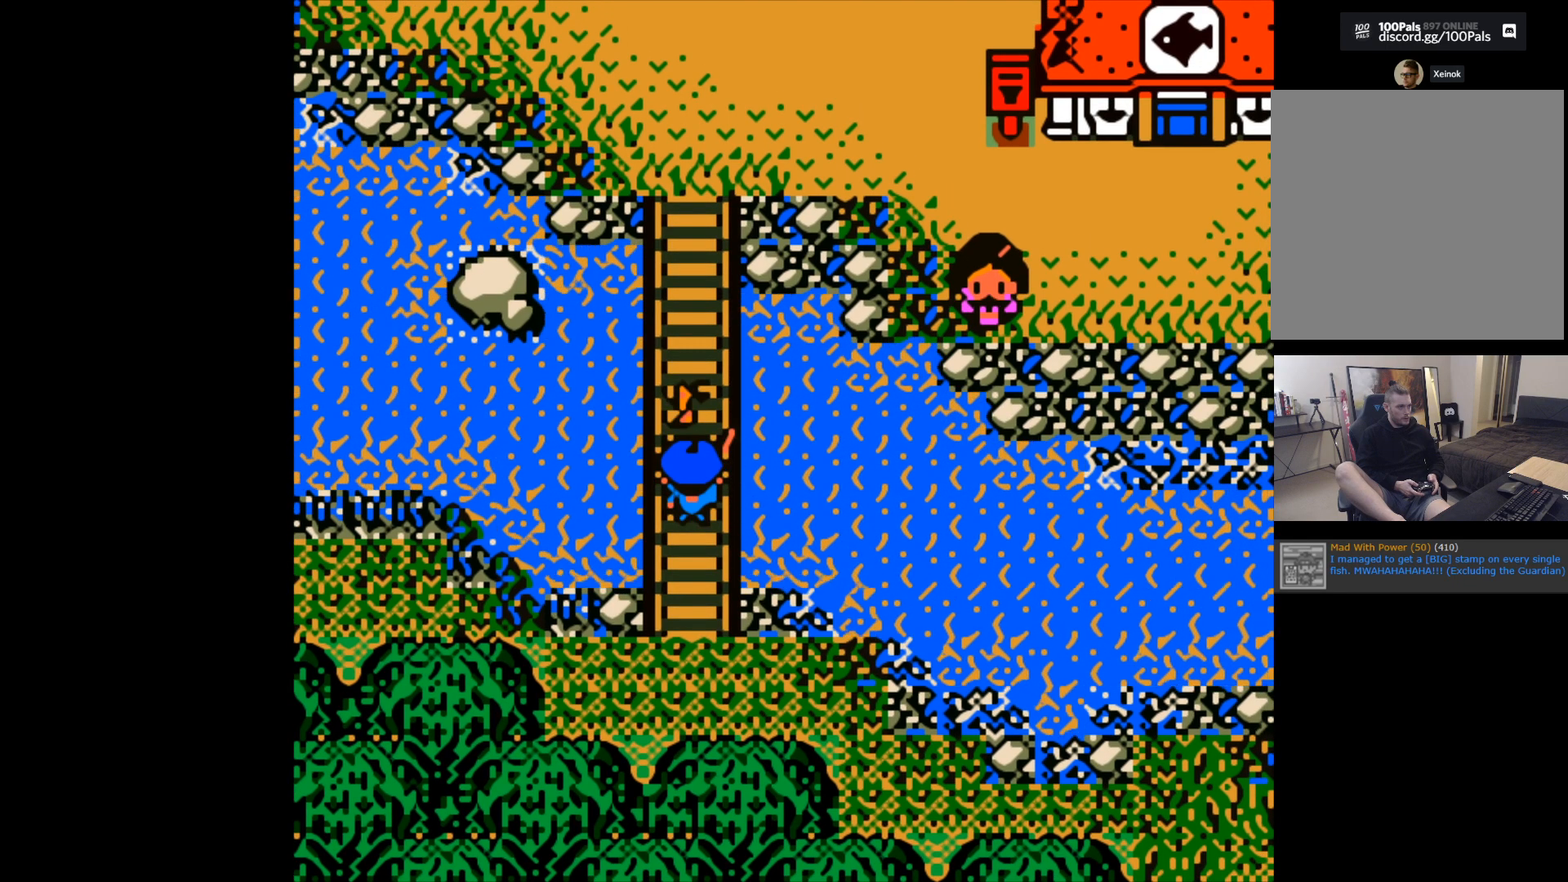
{"buttons": [], "left_stick": "center", "events": [[350, "A", "down"], [500, "A", "up"]]}
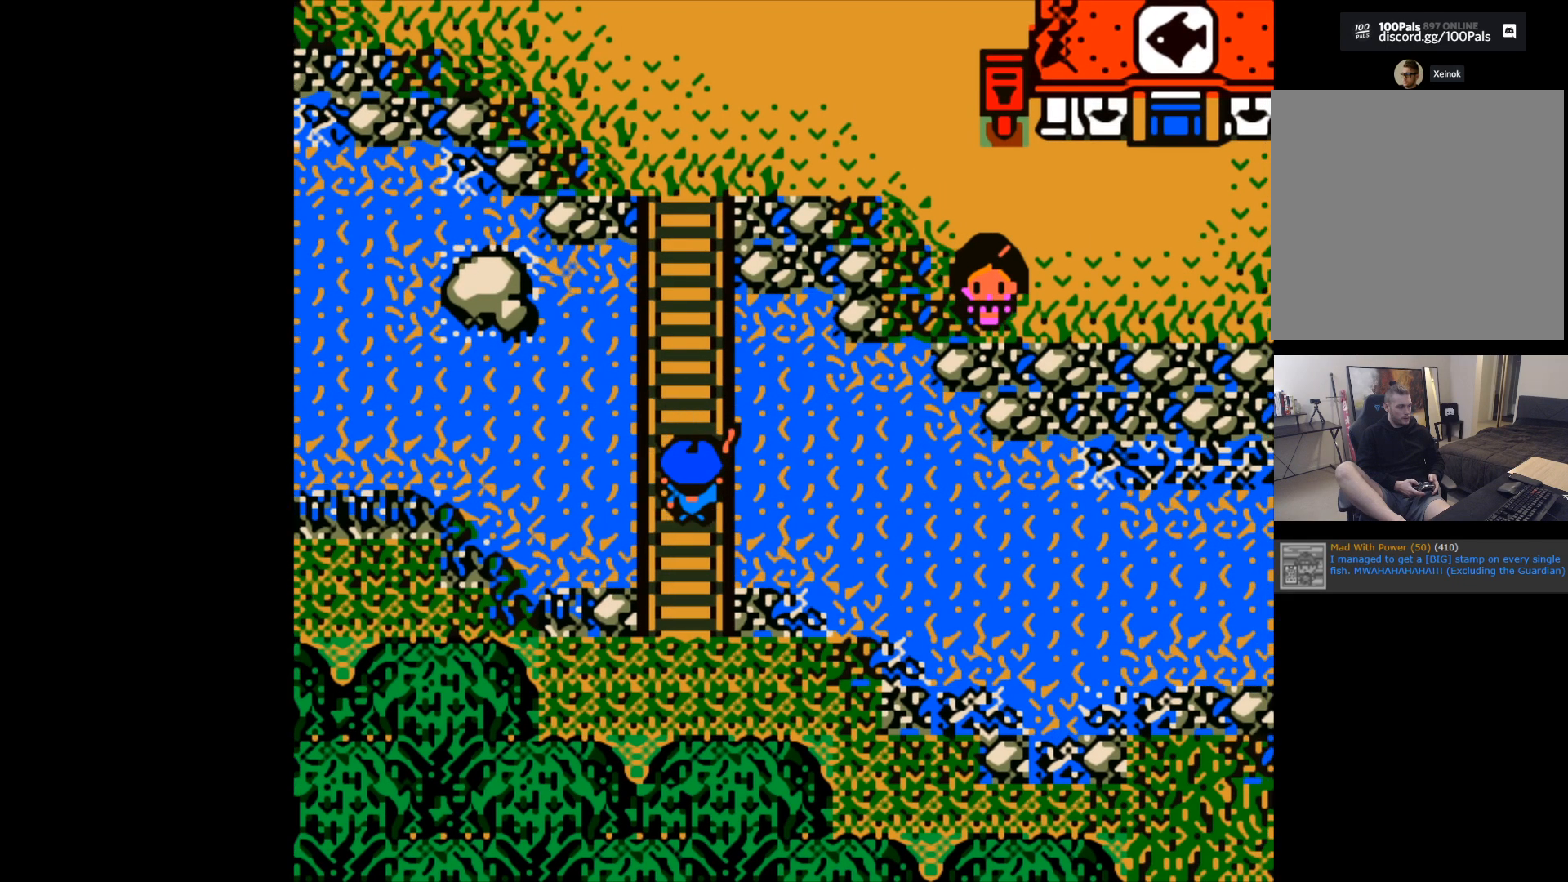
{"buttons": ["A"], "left_stick": "center", "events": [[417, "A", "down"]]}
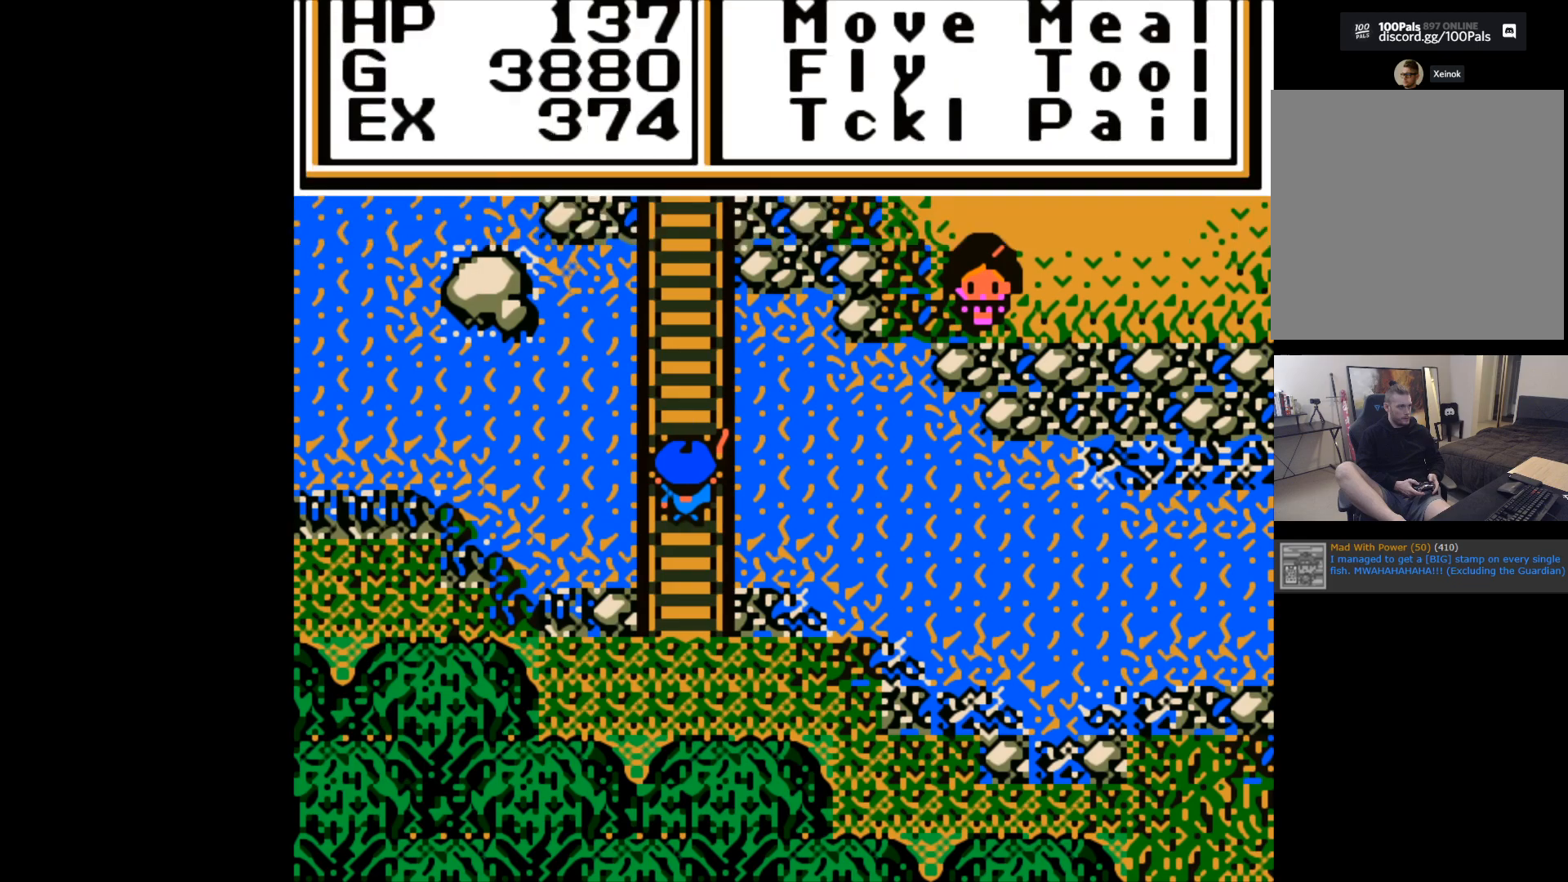
{"buttons": [], "left_stick": "up", "events": [[17, "A", "up"], [100, "left_stick", "up"]]}
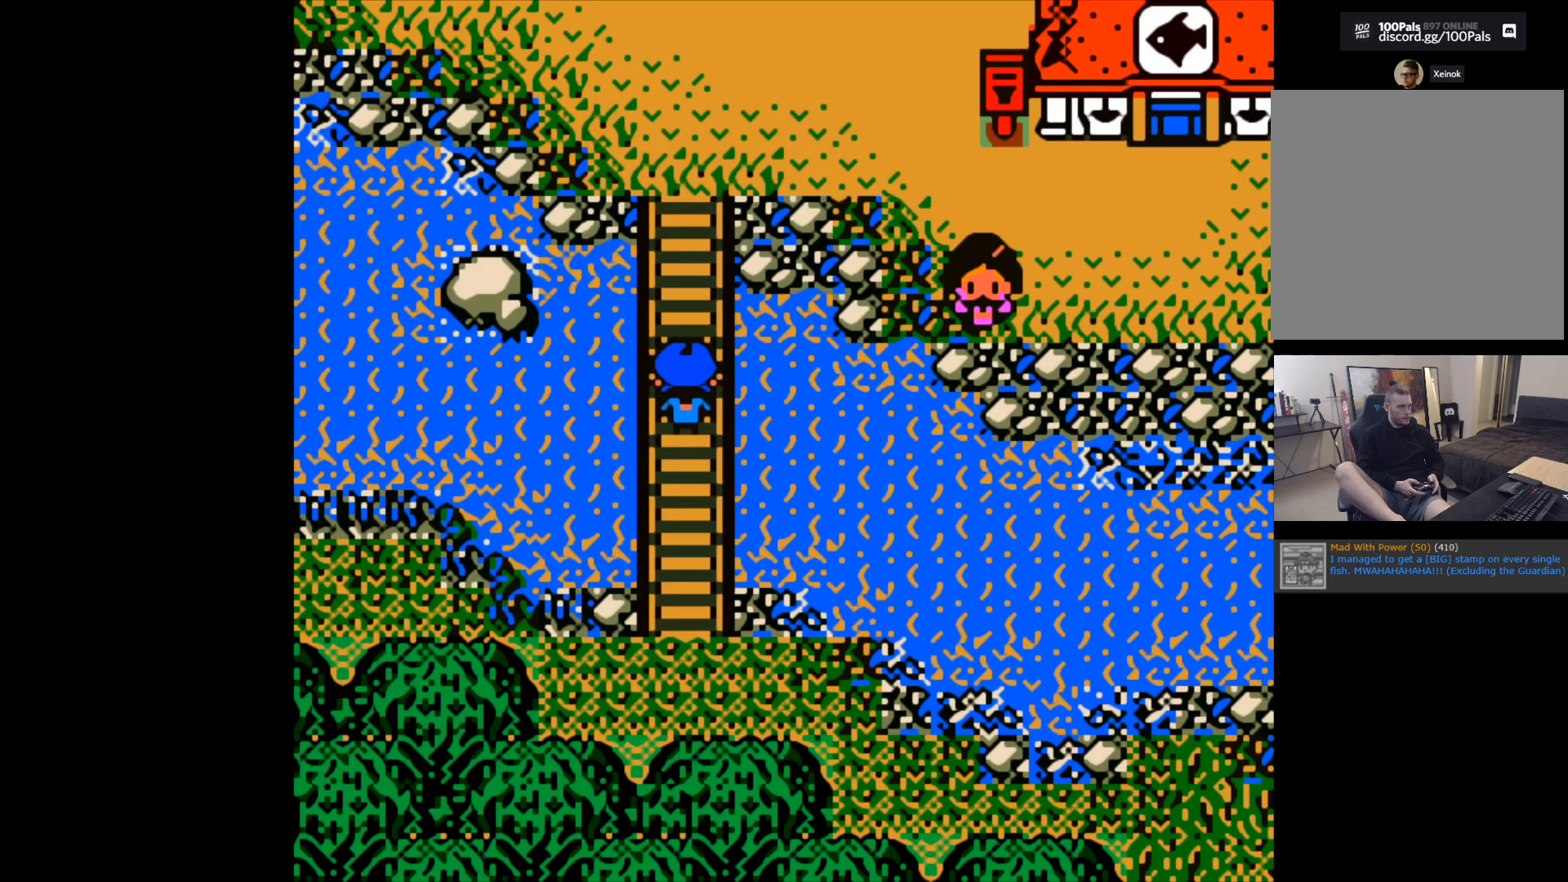
{"buttons": [], "left_stick": "up", "events": []}
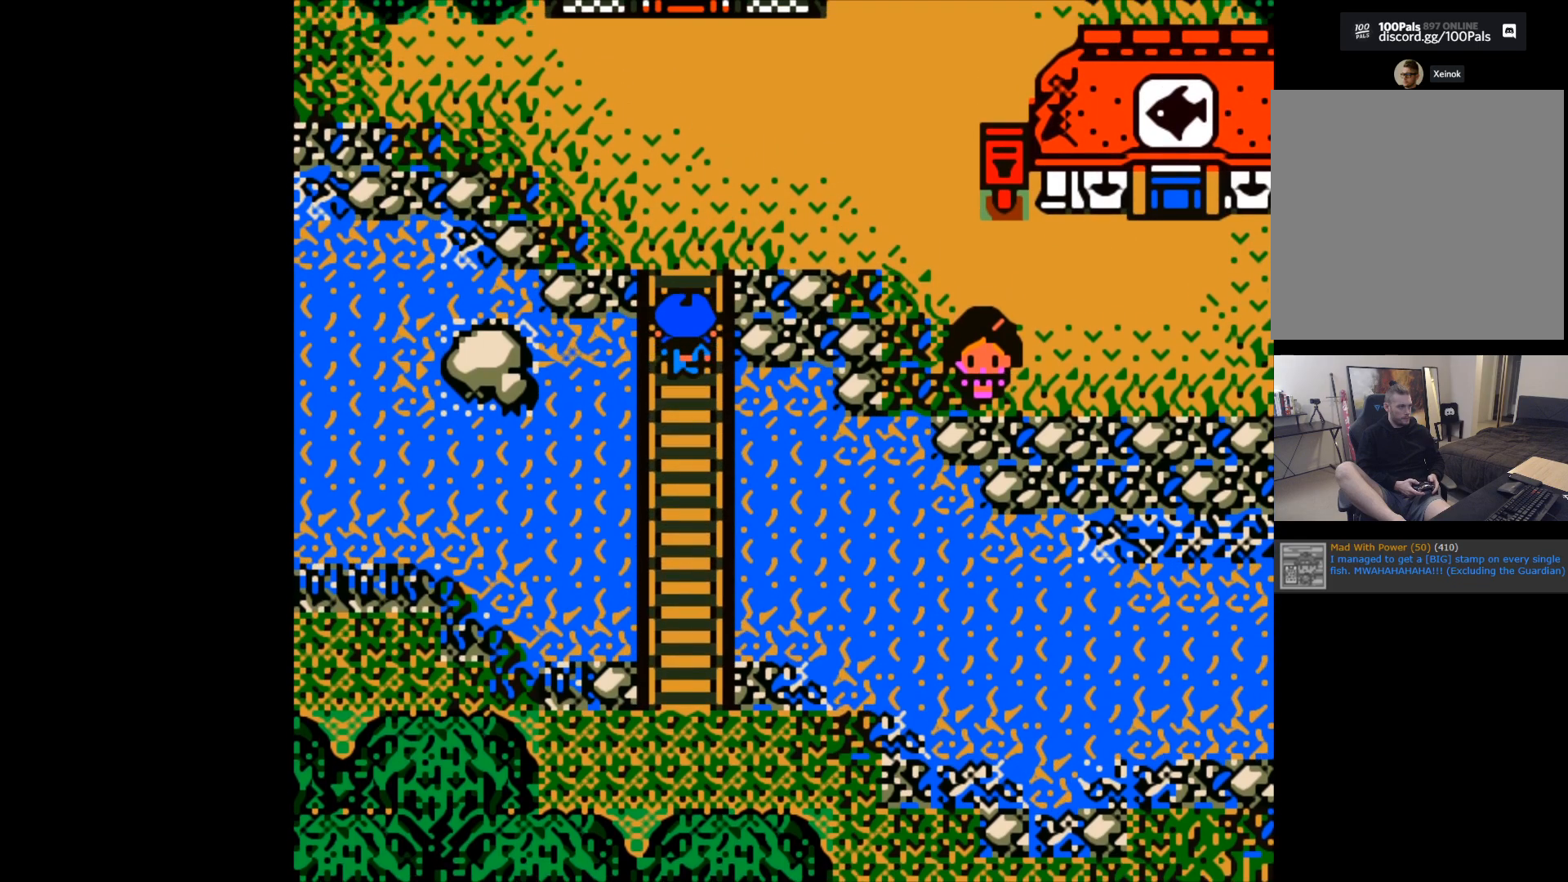
{"buttons": [], "left_stick": "left", "events": [[300, "left_stick", "left"]]}
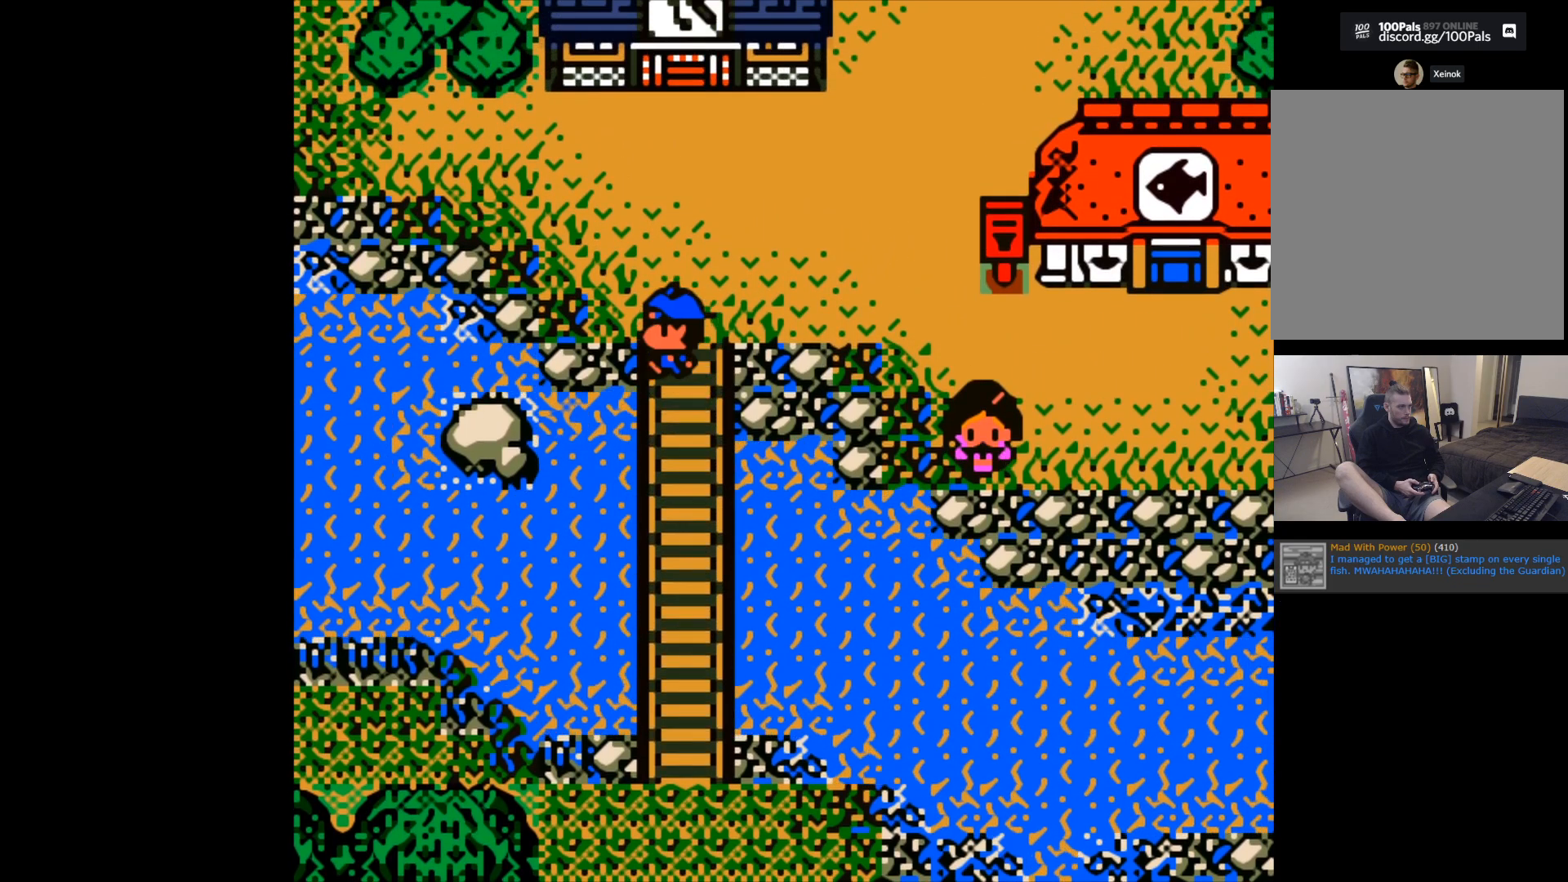
{"buttons": [], "left_stick": "up", "events": [[200, "left_stick", "up"]]}
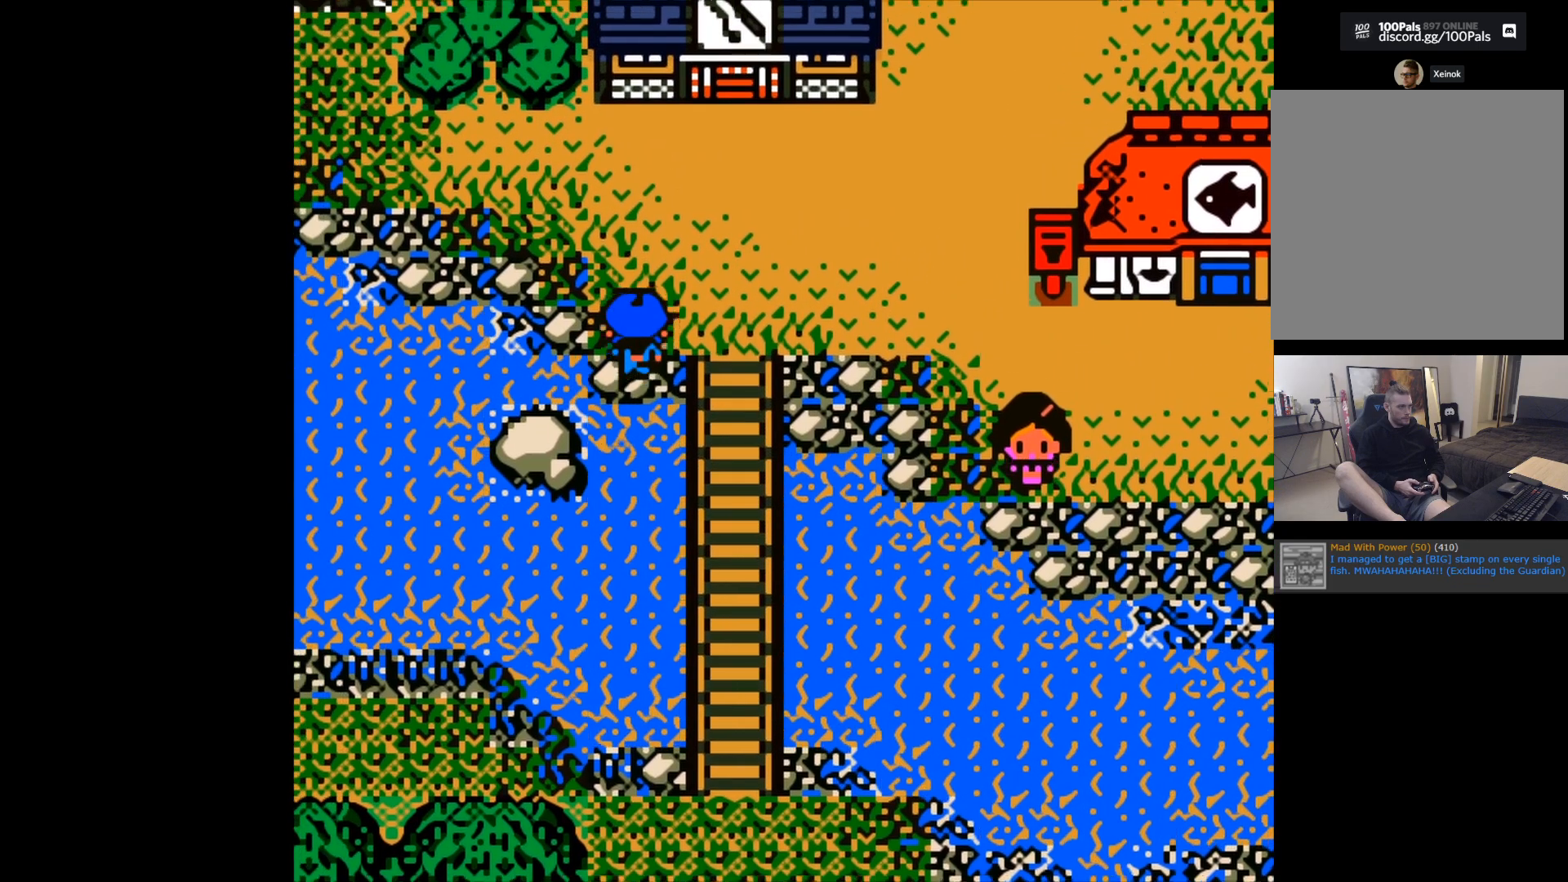
{"buttons": [], "left_stick": "left", "events": [[183, "left_stick", "left"]]}
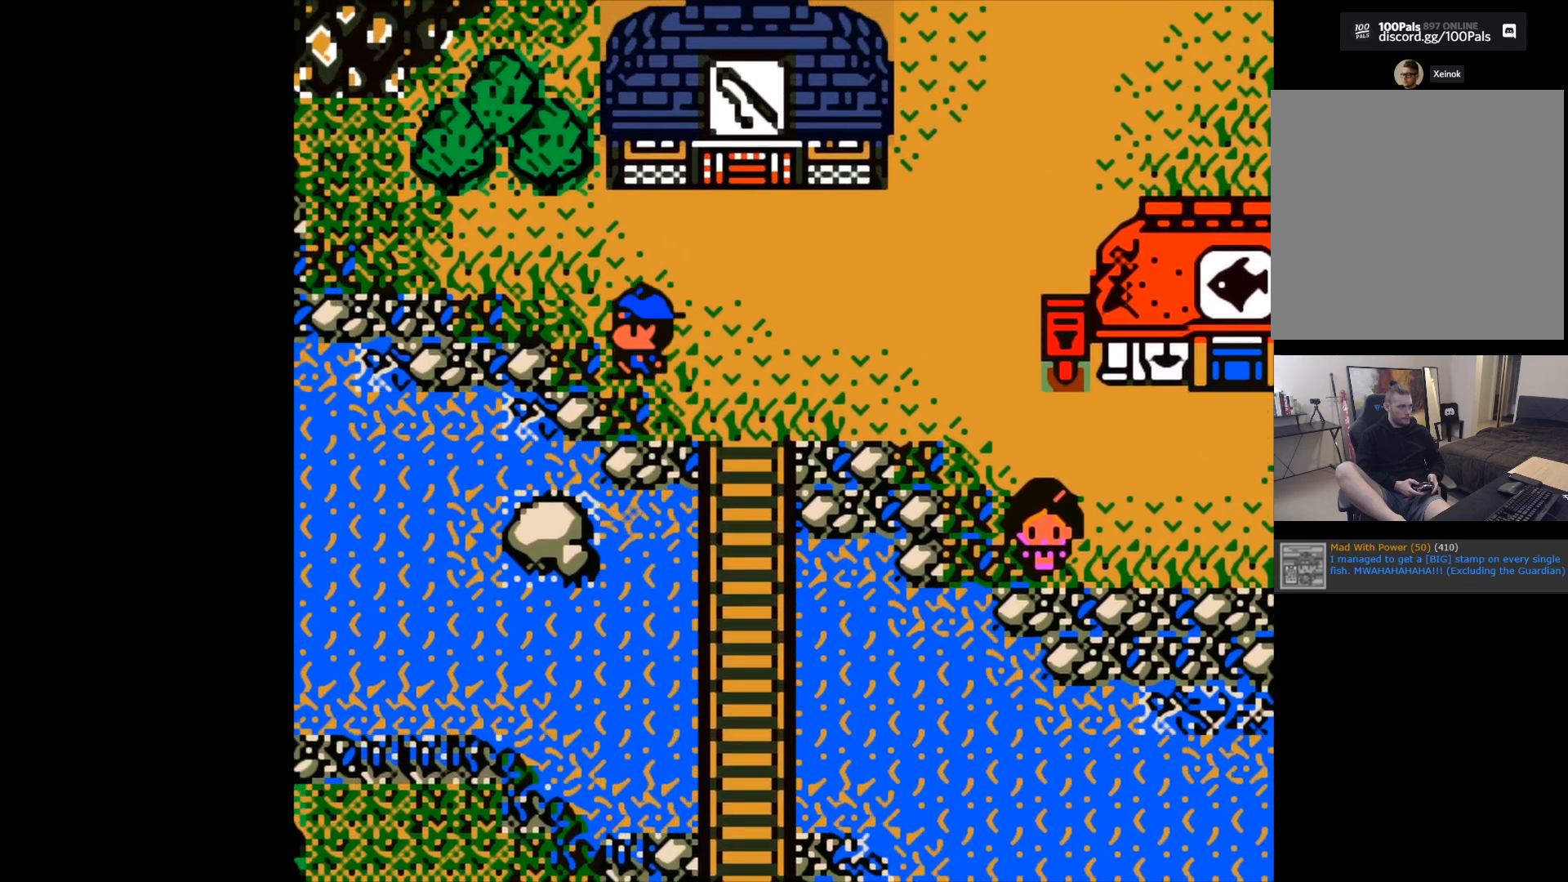
{"buttons": [], "left_stick": "left", "events": []}
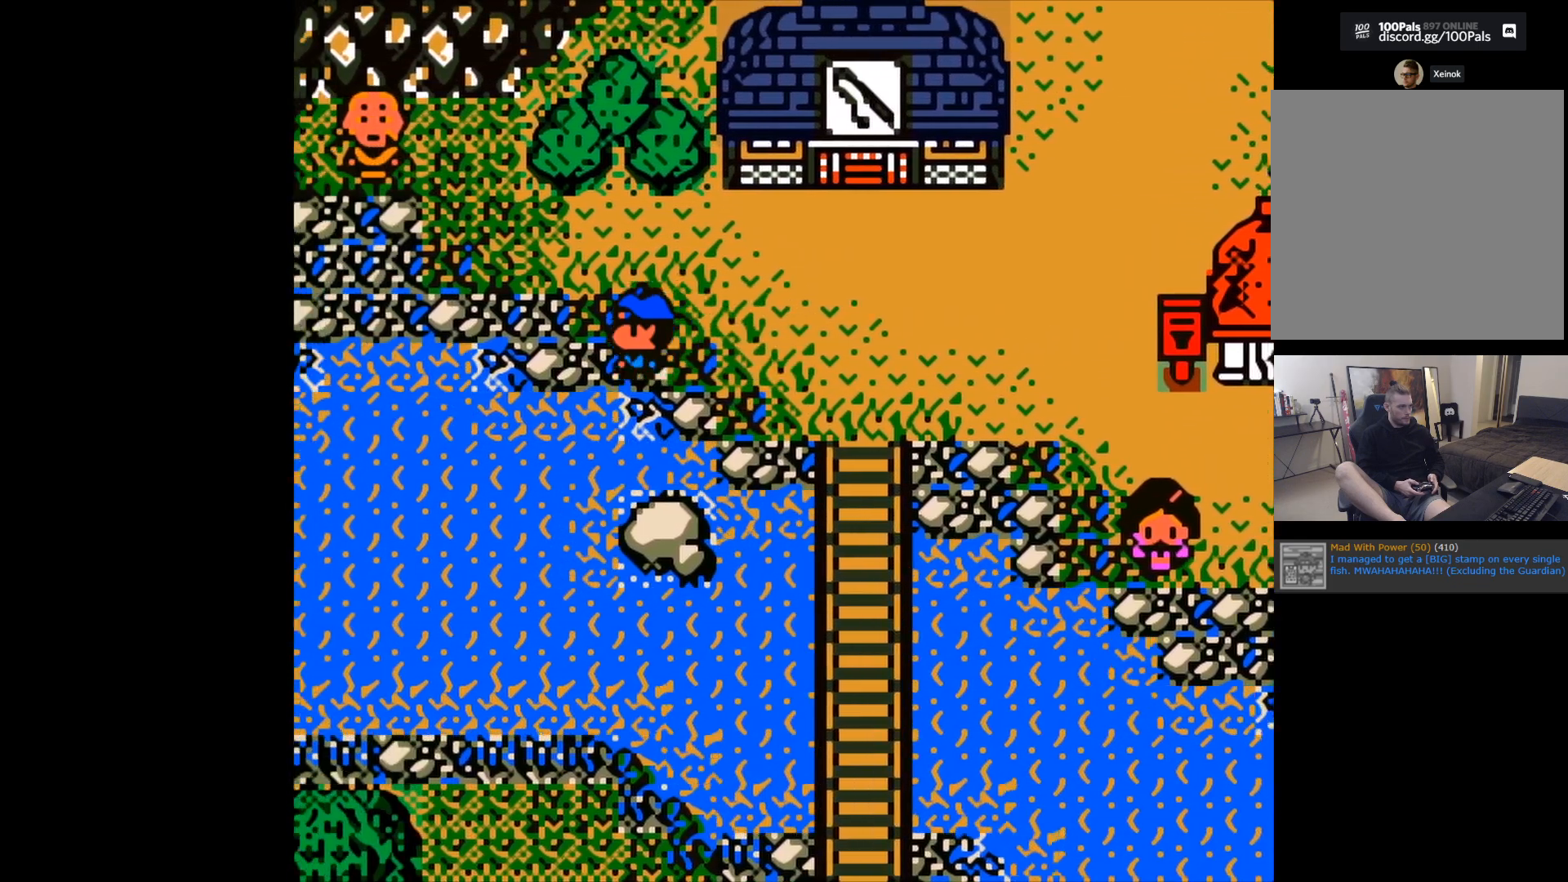
{"buttons": [], "left_stick": "center", "events": [[200, "left_stick", "center"]]}
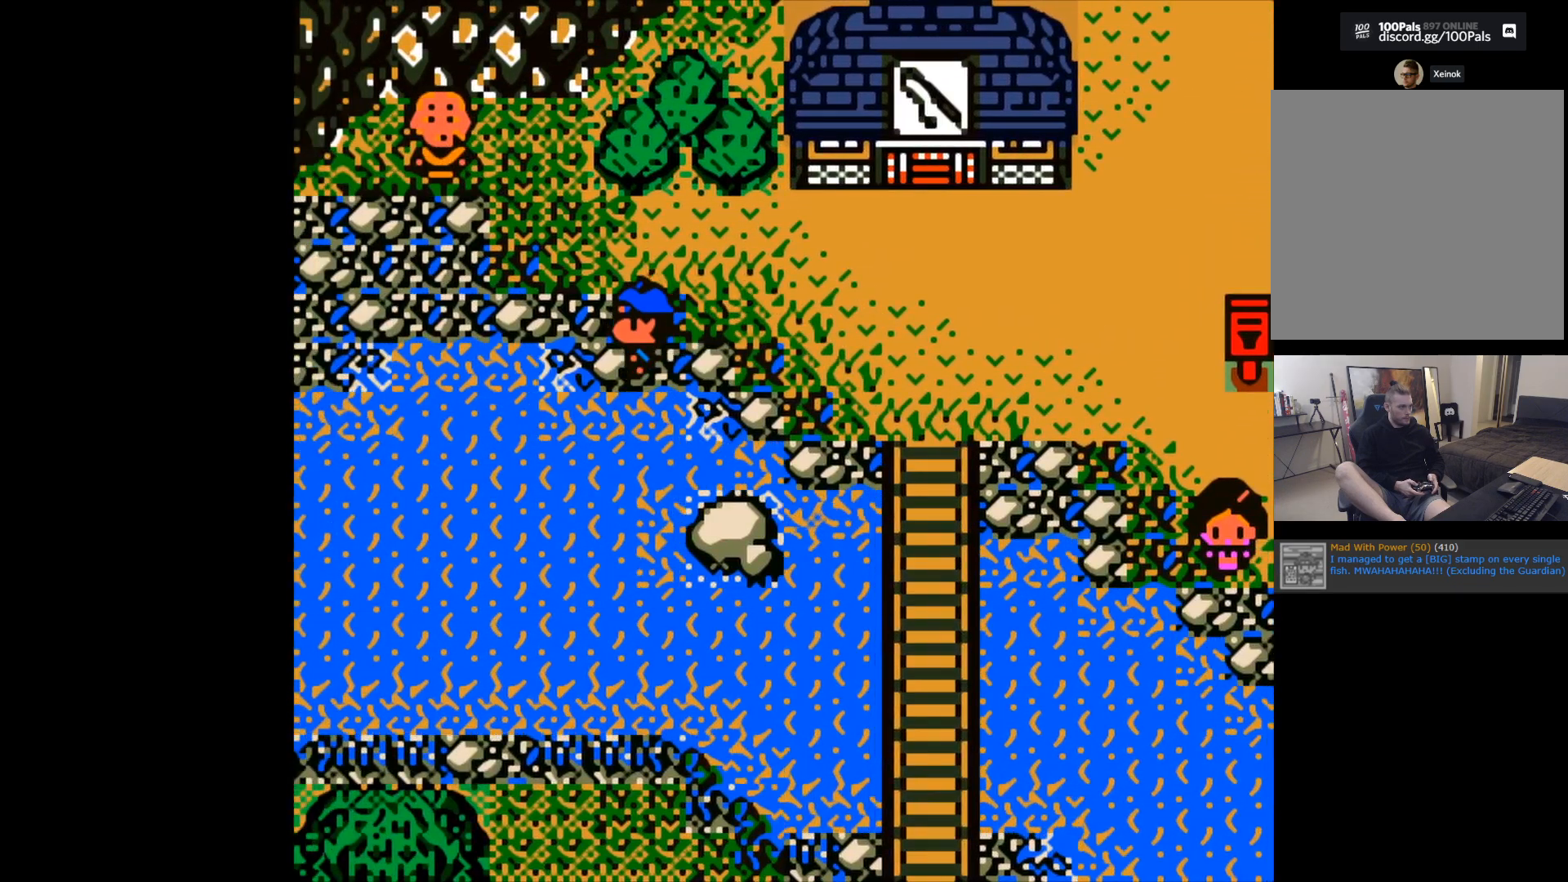
{"buttons": [], "left_stick": "center", "events": [[250, "left_stick", "left"], [367, "left_stick", "center"]]}
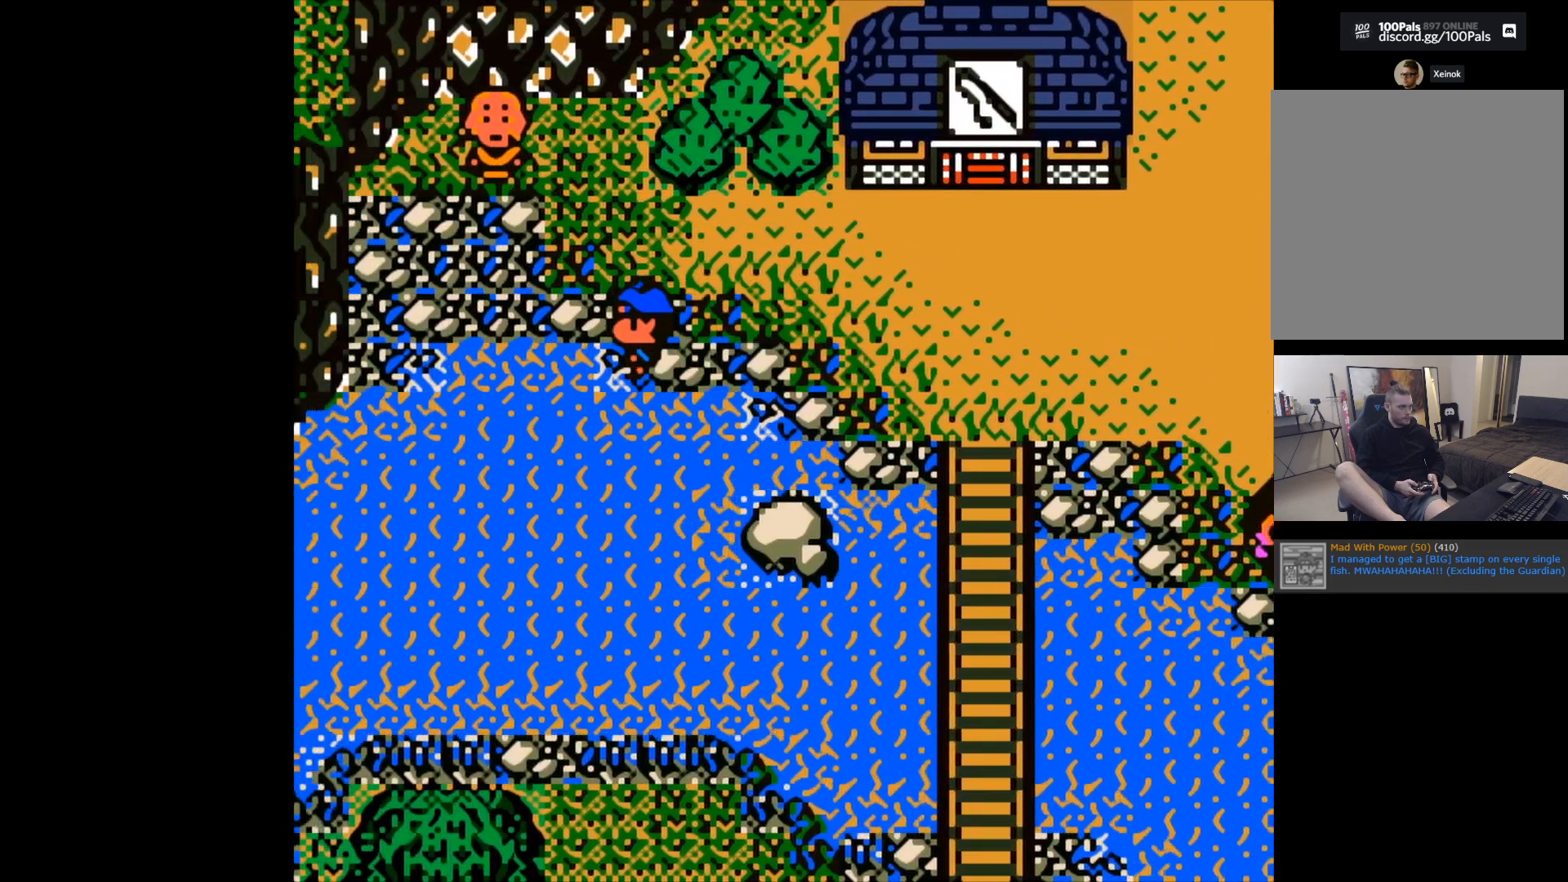
{"buttons": [], "left_stick": "down", "events": [[100, "B", "down"], [233, "B", "up"], [450, "left_stick", "down"]]}